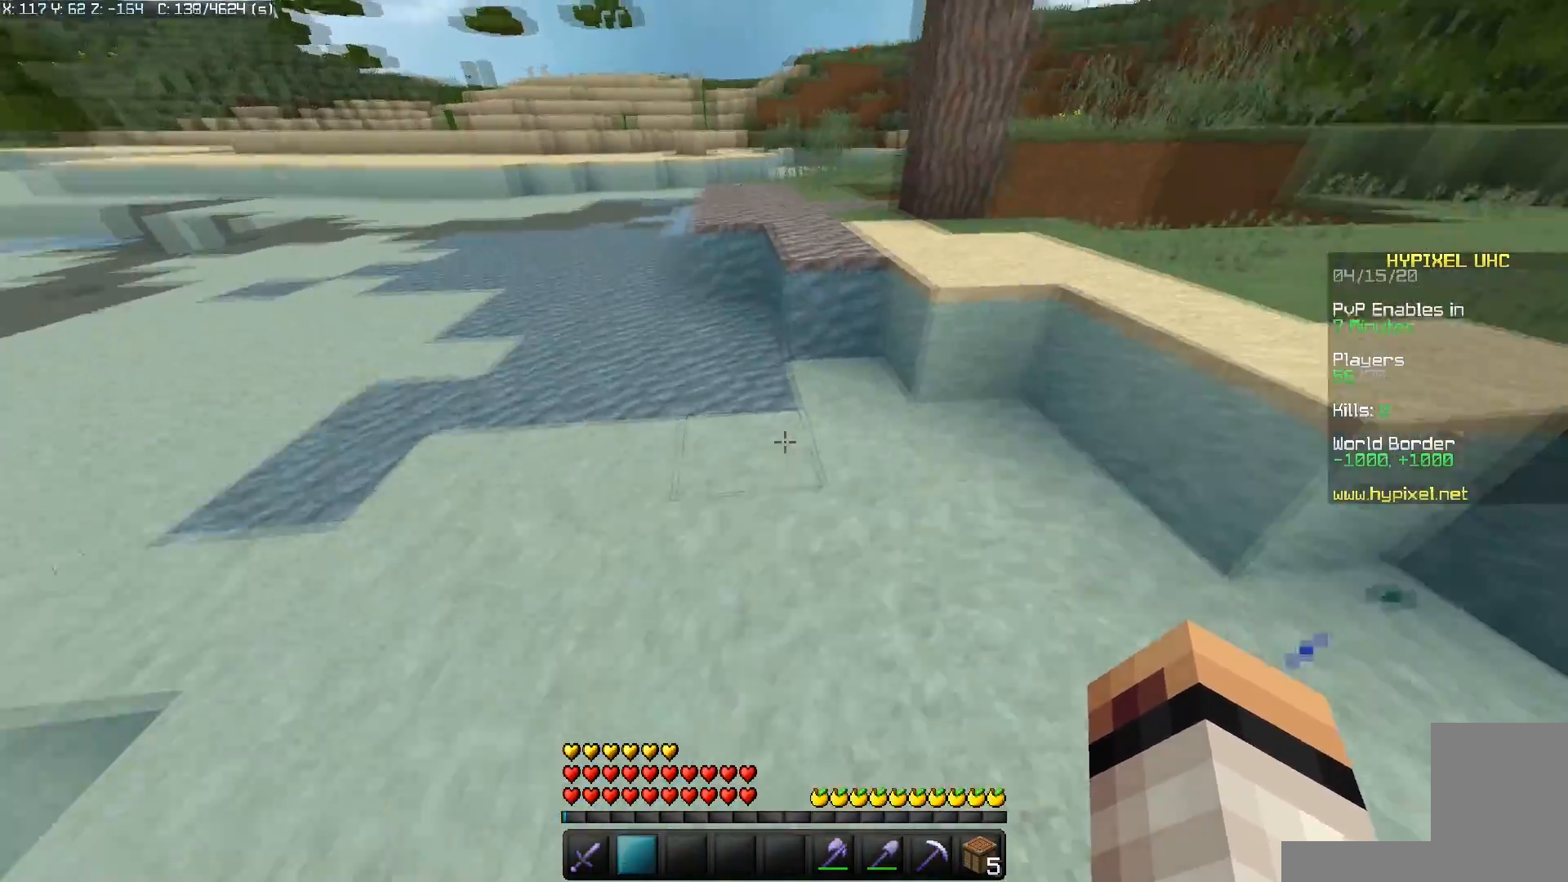
Gameplay with keyboard and mouse; each line is a JSON object with the keys and mouse buttons held at the frame after it. "events" lists presses ("down") and releases ("up") of "a", "d", "s", "space", "w", "mouse_left" and "mouse_right" between this image and that frame as [ms after this image, input, new state], when the widget could be followed in between. "mouse_left", "mouse_right" = the "left", "right" buttons of the "mouse" list. No other keys are recorded. Fast repeated clicks can show as one long hold. Mouse movement is not recorded.
{"keys": ["a"], "mouse": [], "events": [[267, "w", "up"], [317, "space", "up"]]}
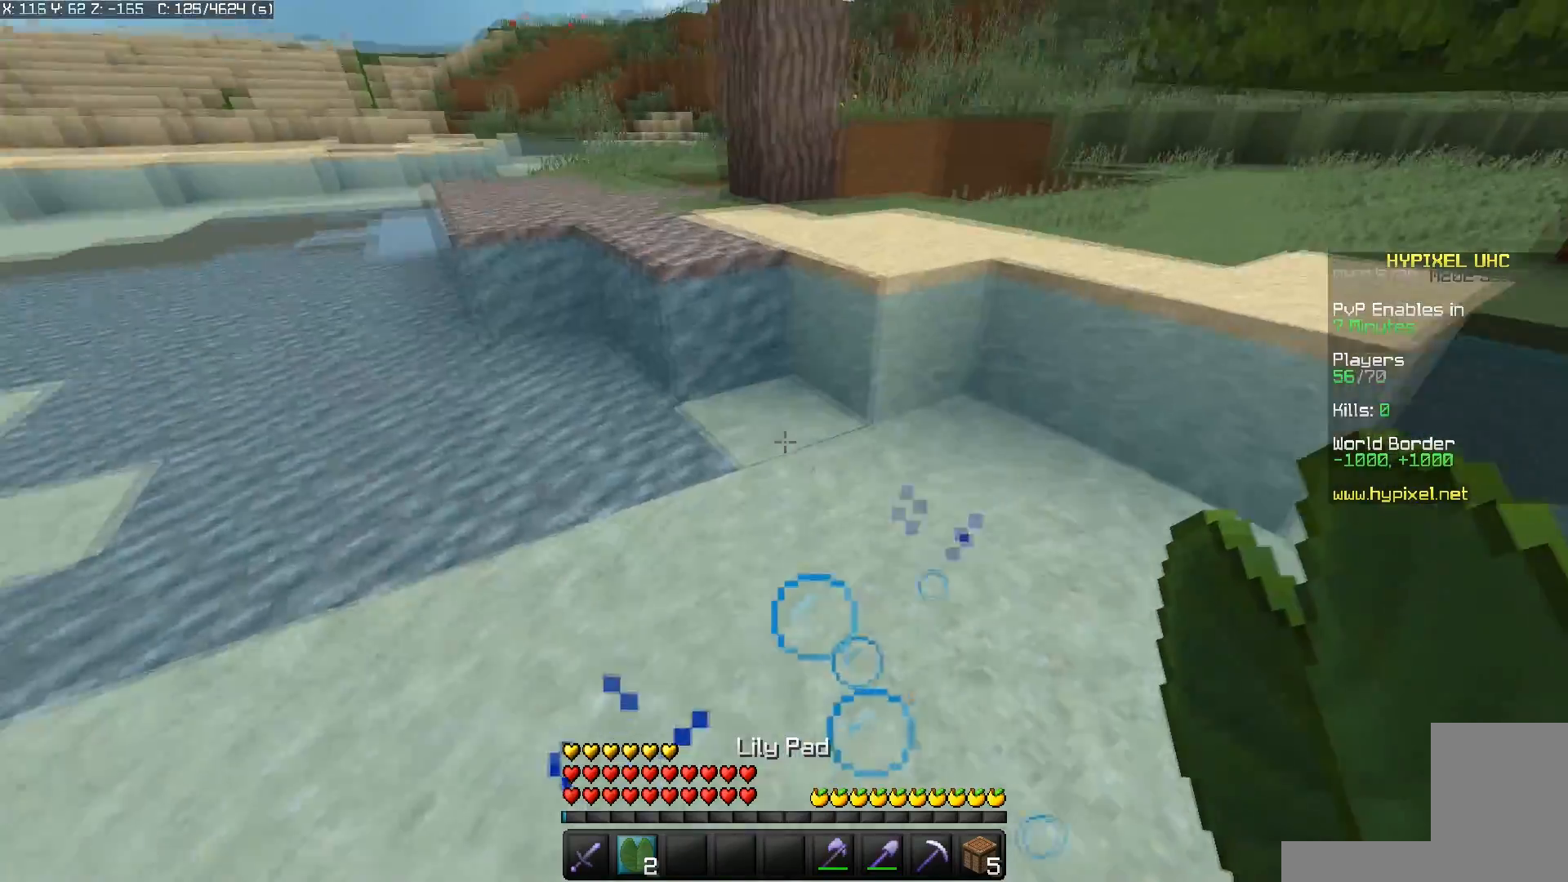
{"keys": ["space", "w"], "mouse": [], "events": [[50, "w", "down"], [67, "a", "up"], [83, "space", "down"]]}
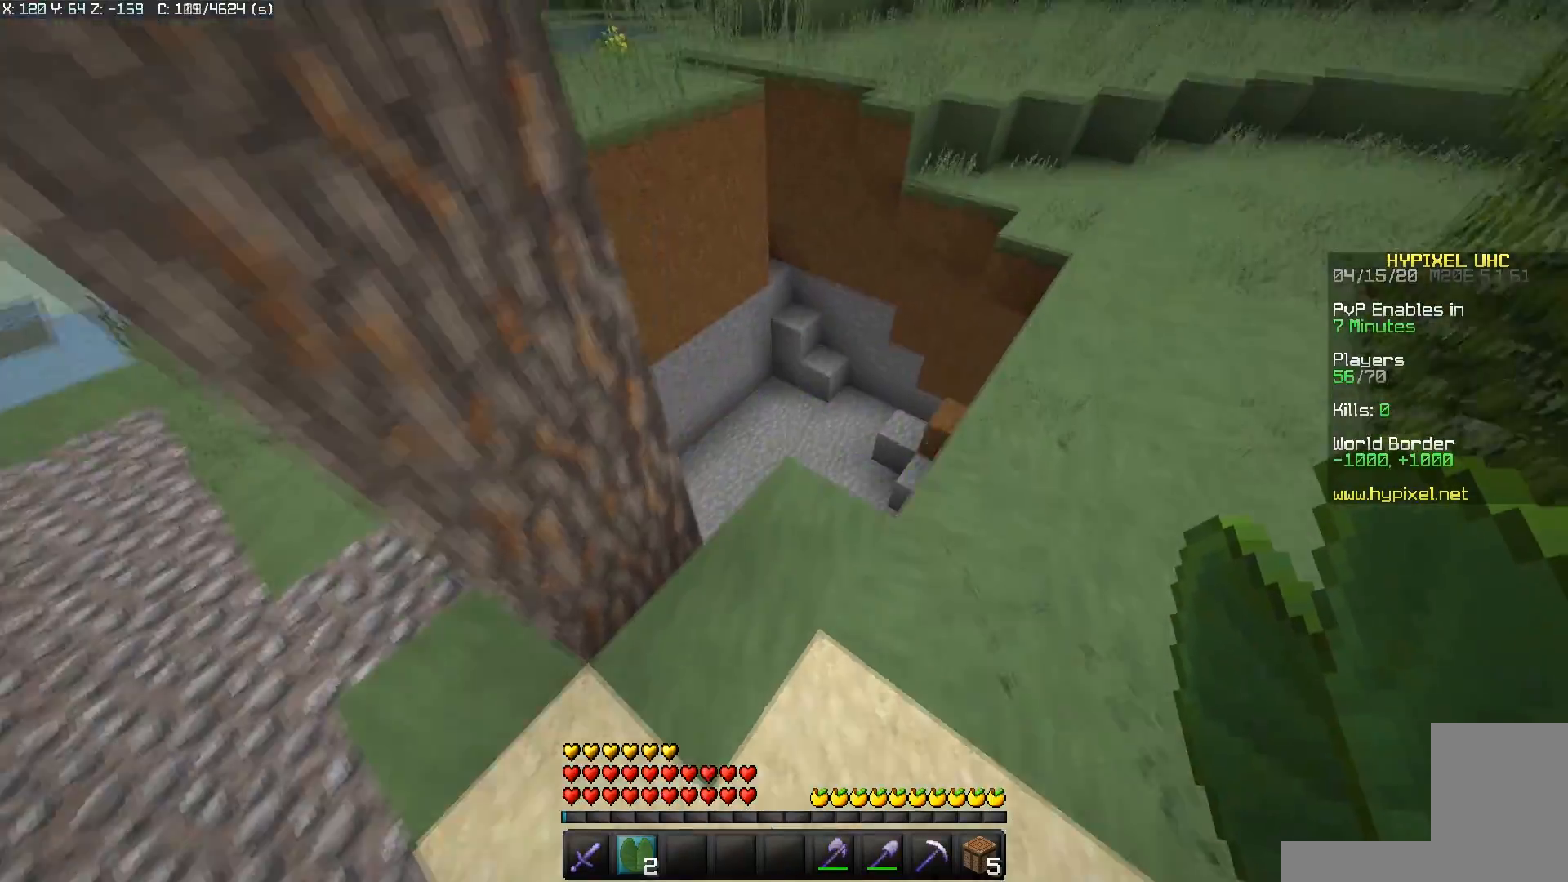
{"keys": [], "mouse": [], "events": [[33, "w", "up"], [117, "space", "up"]]}
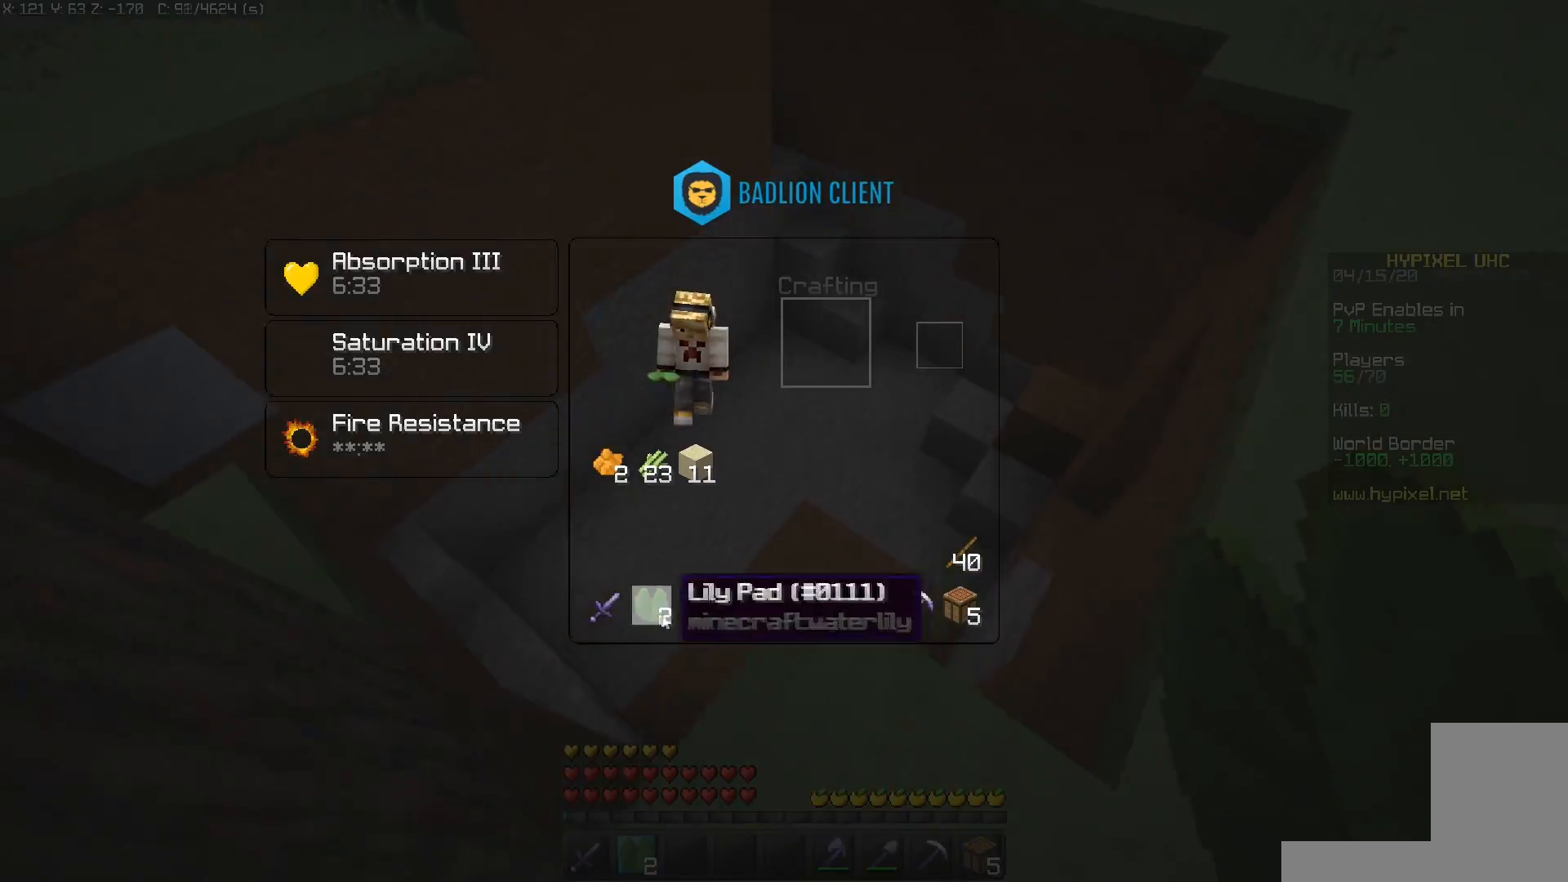
{"keys": ["w"], "mouse": [], "events": [[500, "w", "down"]]}
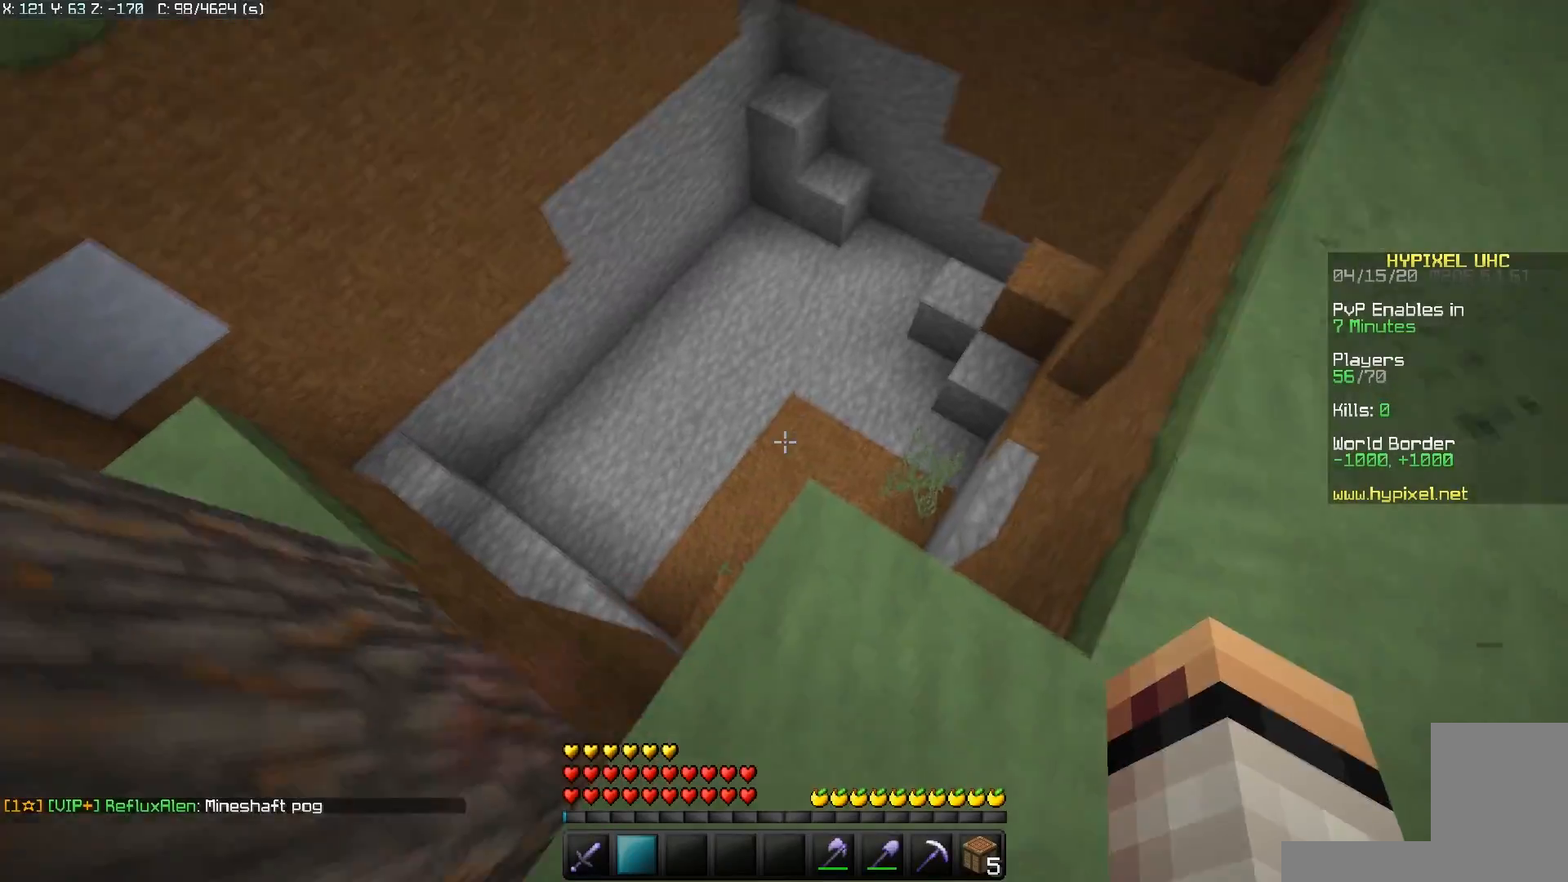
{"keys": ["w"], "mouse": [], "events": []}
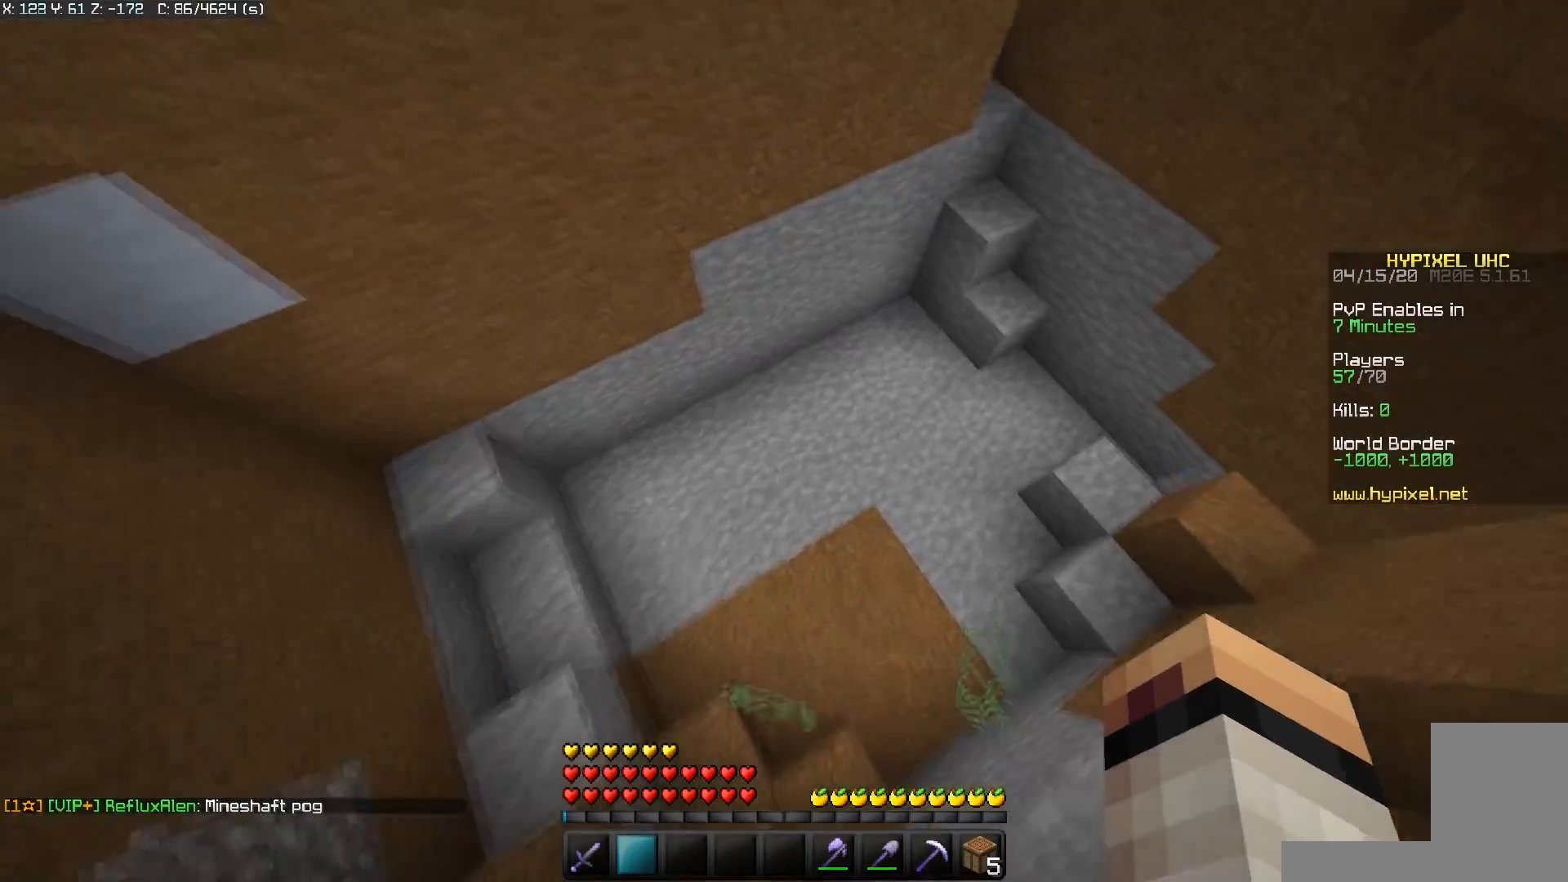
{"keys": ["w"], "mouse": [], "events": []}
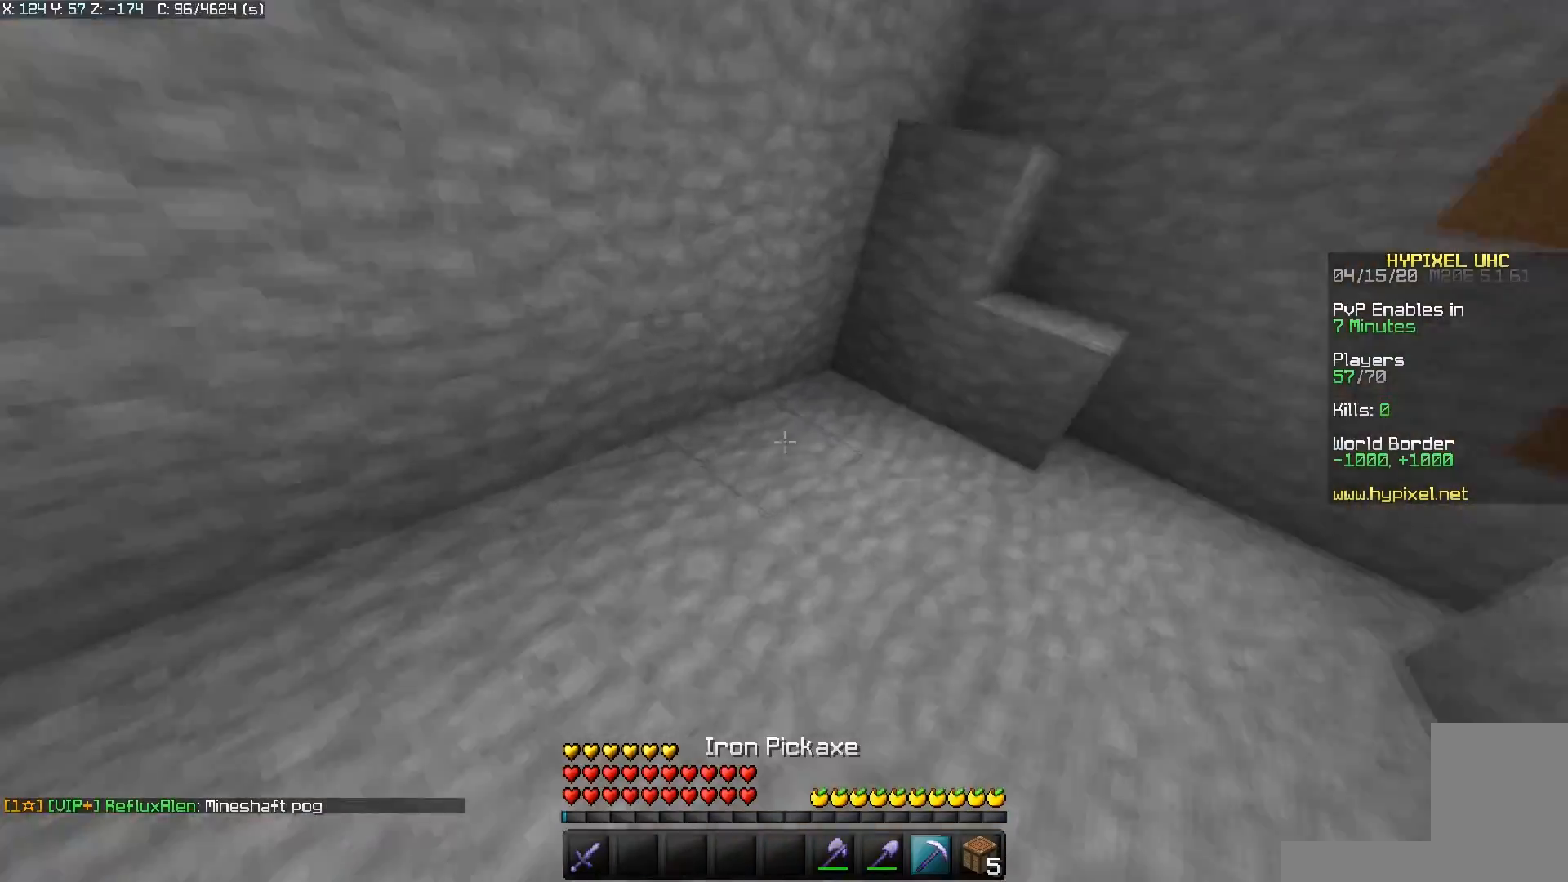
{"keys": ["d", "s"], "mouse": [], "events": [[183, "w", "up"], [250, "d", "down"], [300, "s", "down"], [433, "d", "up"], [500, "d", "down"]]}
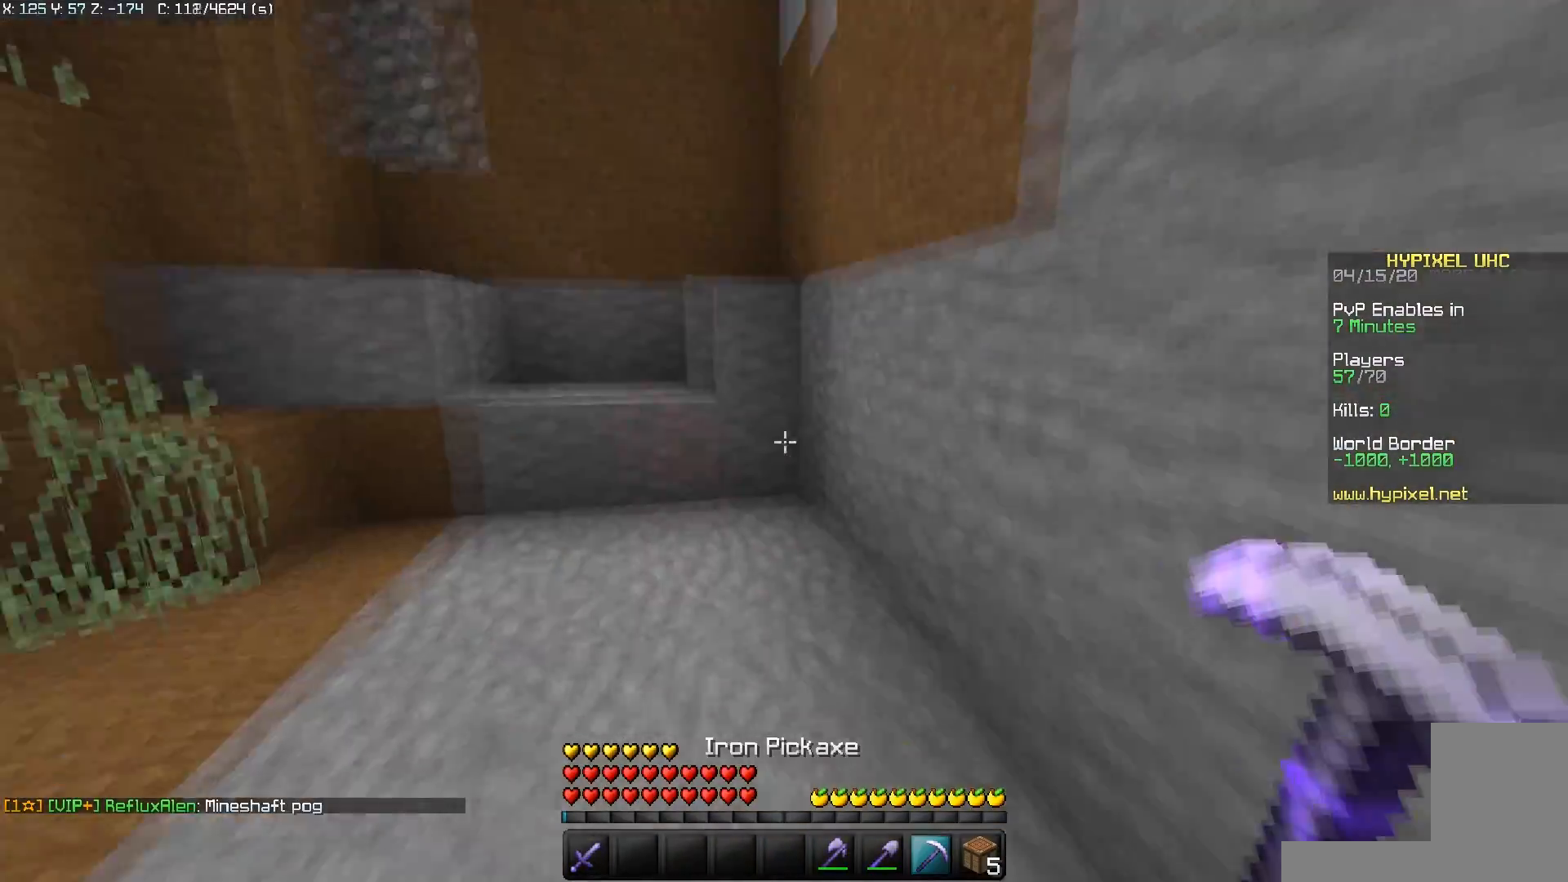
{"keys": ["d", "w"], "mouse": ["left"], "events": [[117, "s", "up"], [250, "w", "down"], [317, "d", "up"], [350, "mouse_left", "down"], [450, "d", "down"]]}
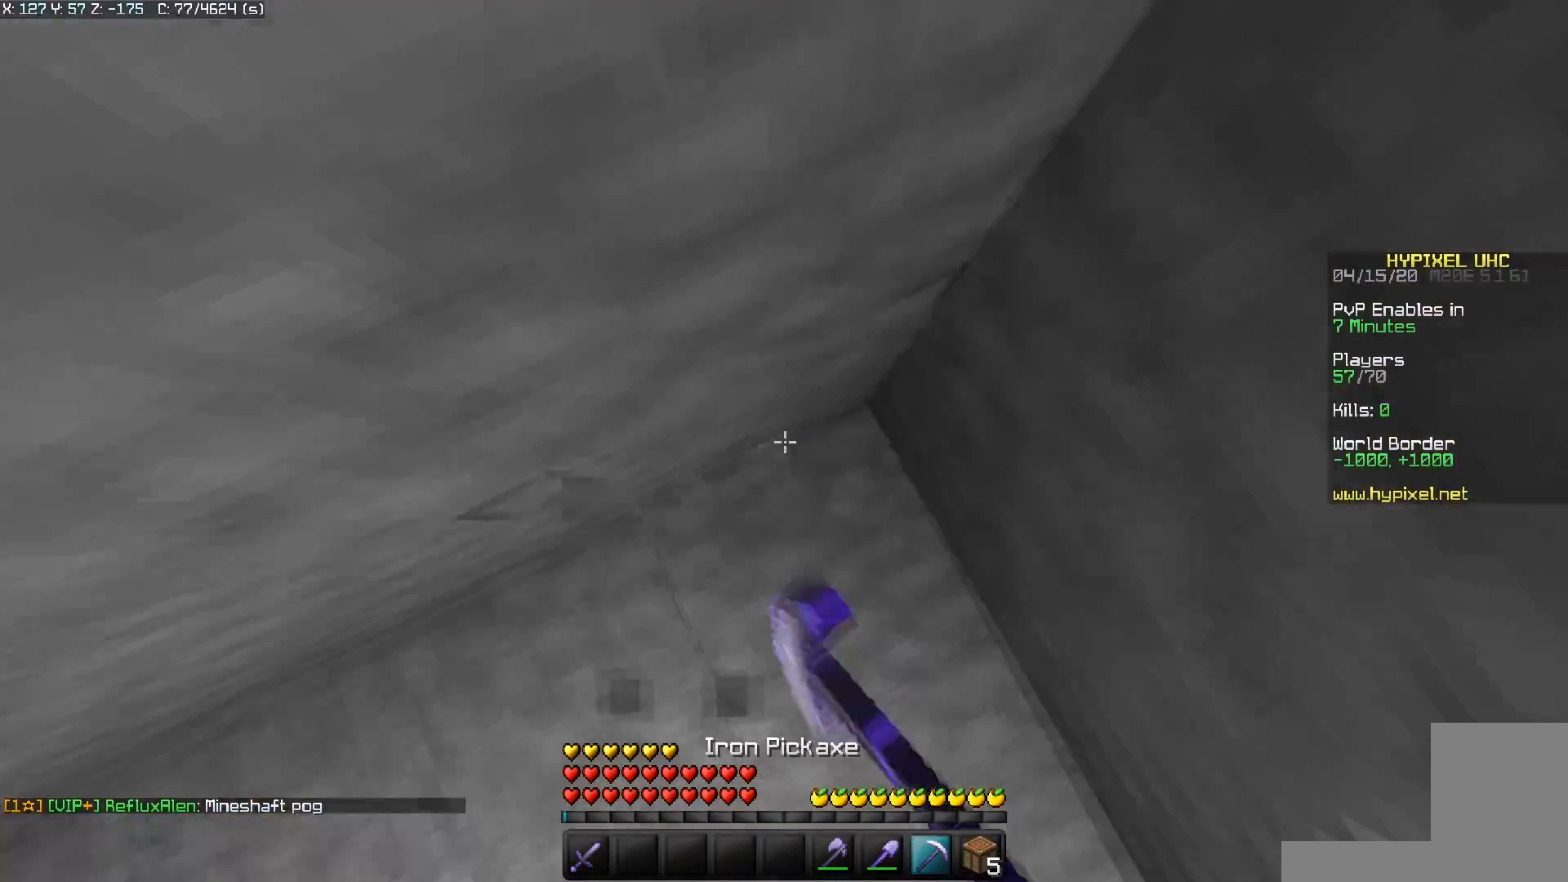
{"keys": [], "mouse": ["left"], "events": [[117, "w", "up"], [267, "d", "up"]]}
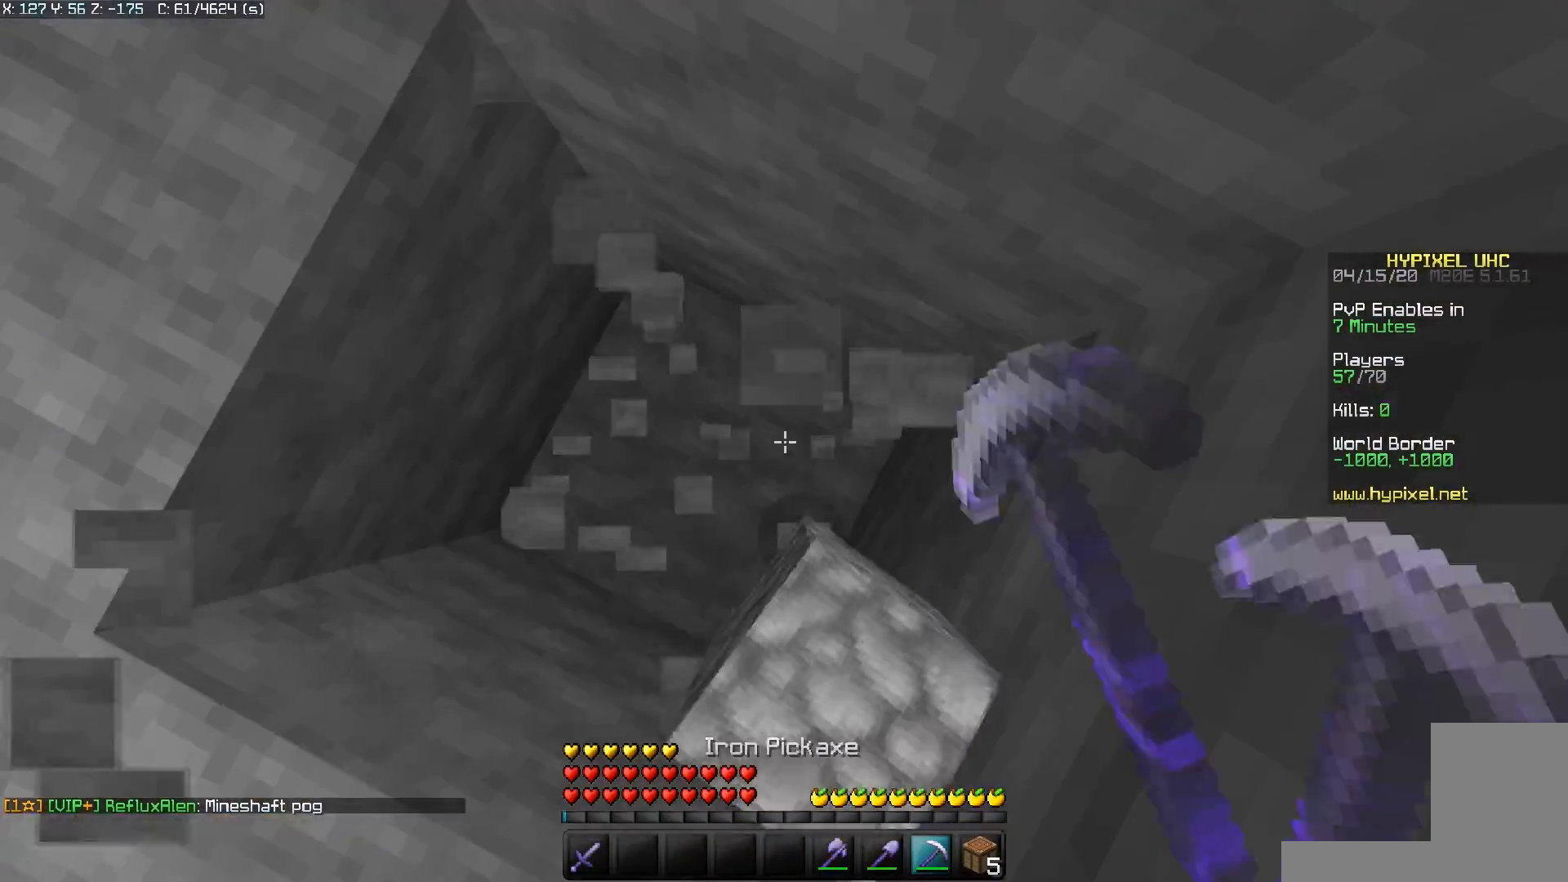
{"keys": [], "mouse": ["left"], "events": []}
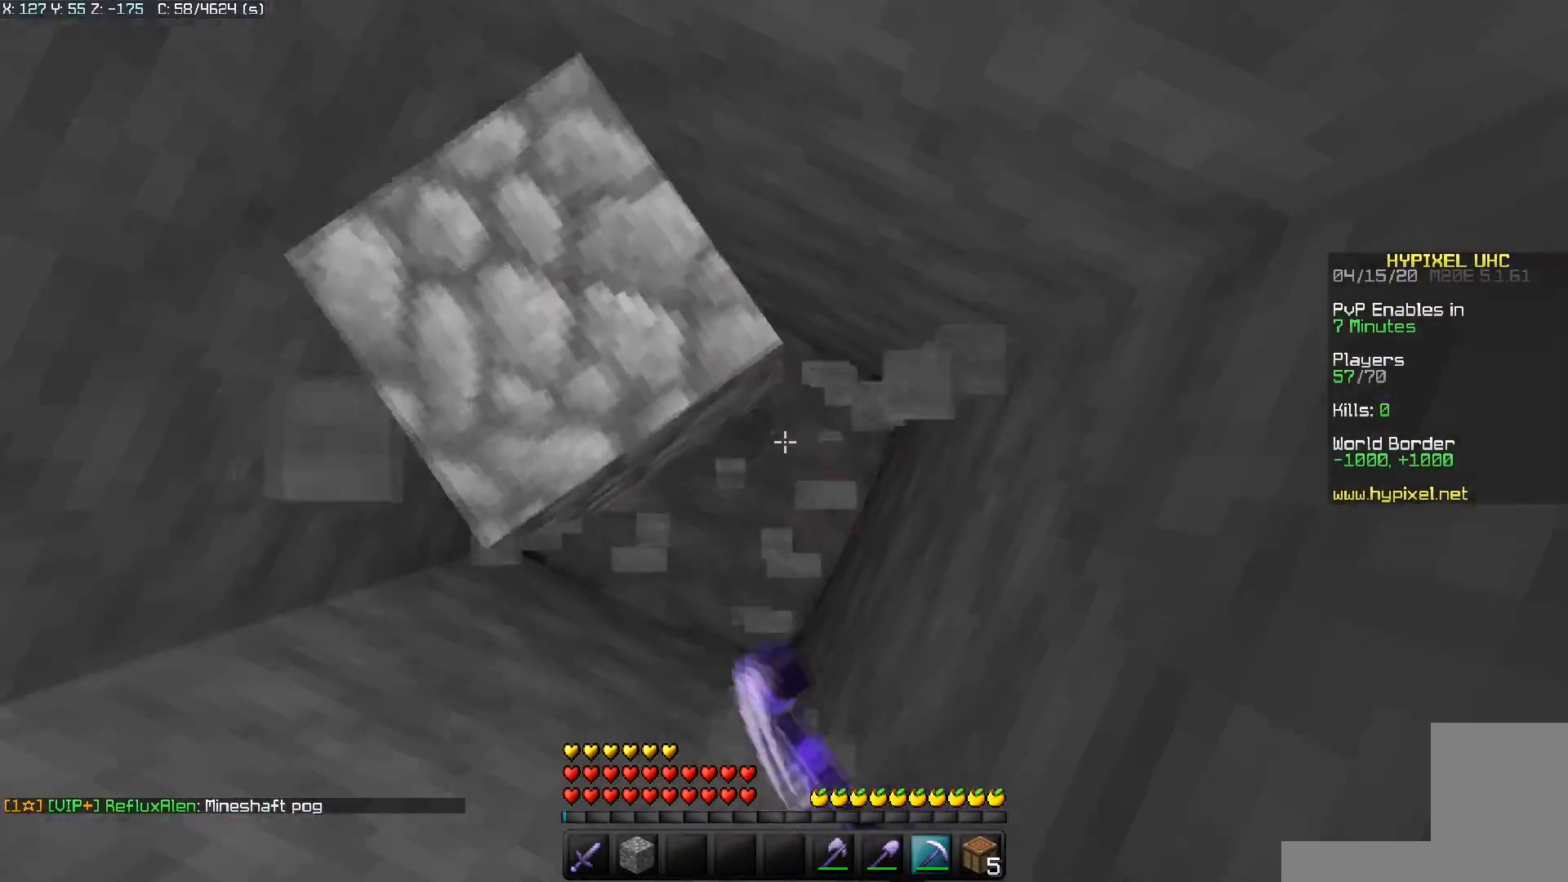
{"keys": ["s"], "mouse": ["left"], "events": [[67, "s", "down"]]}
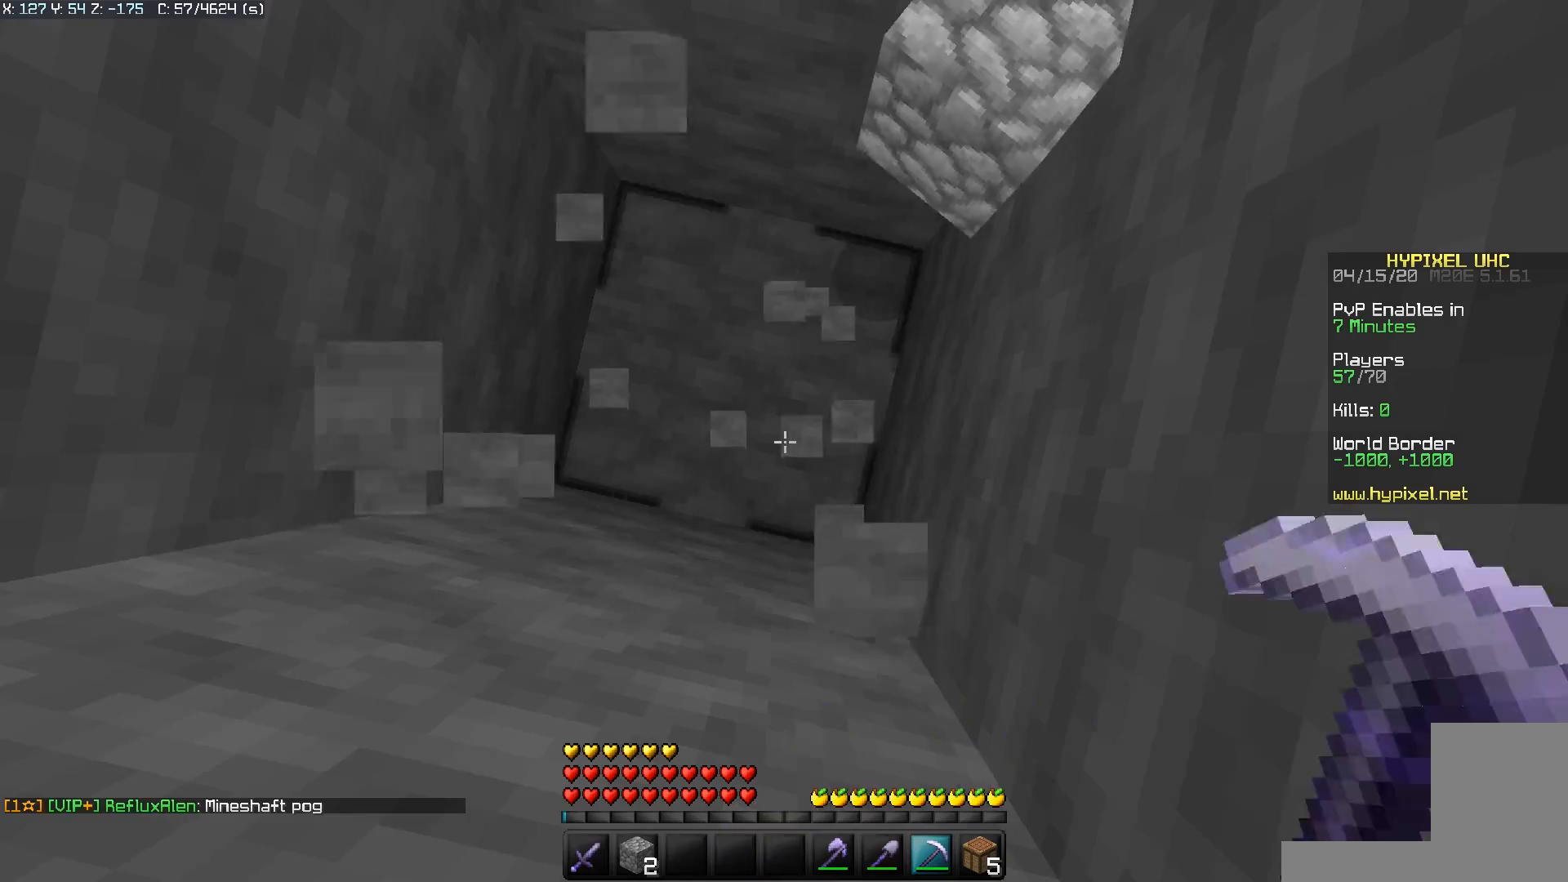
{"keys": [], "mouse": ["left"], "events": [[367, "s", "up"]]}
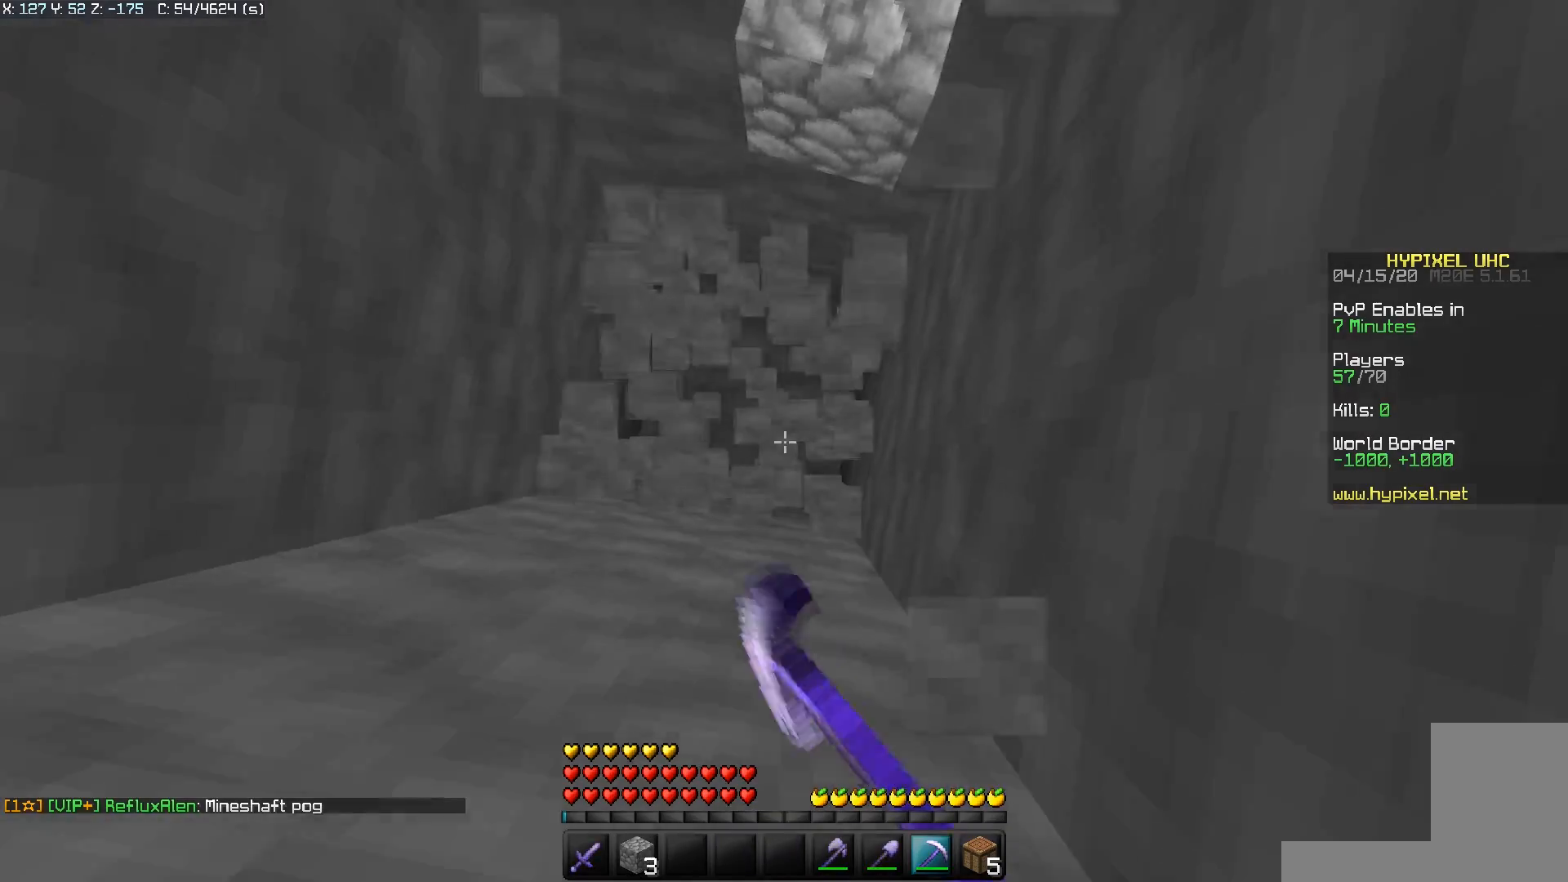
{"keys": [], "mouse": ["left"], "events": []}
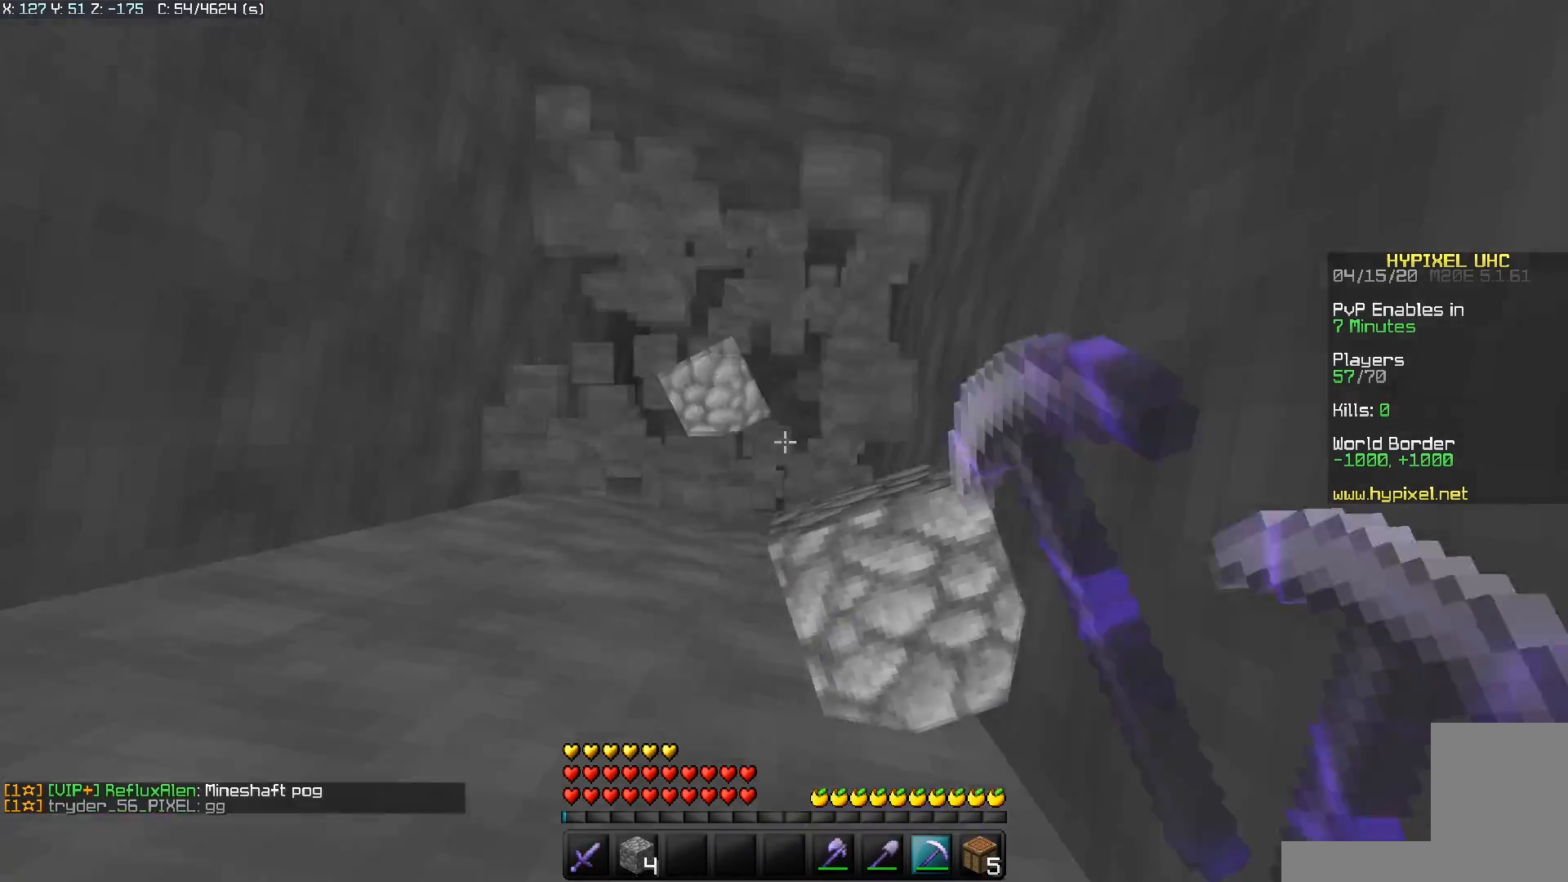
{"keys": [], "mouse": ["left"], "events": []}
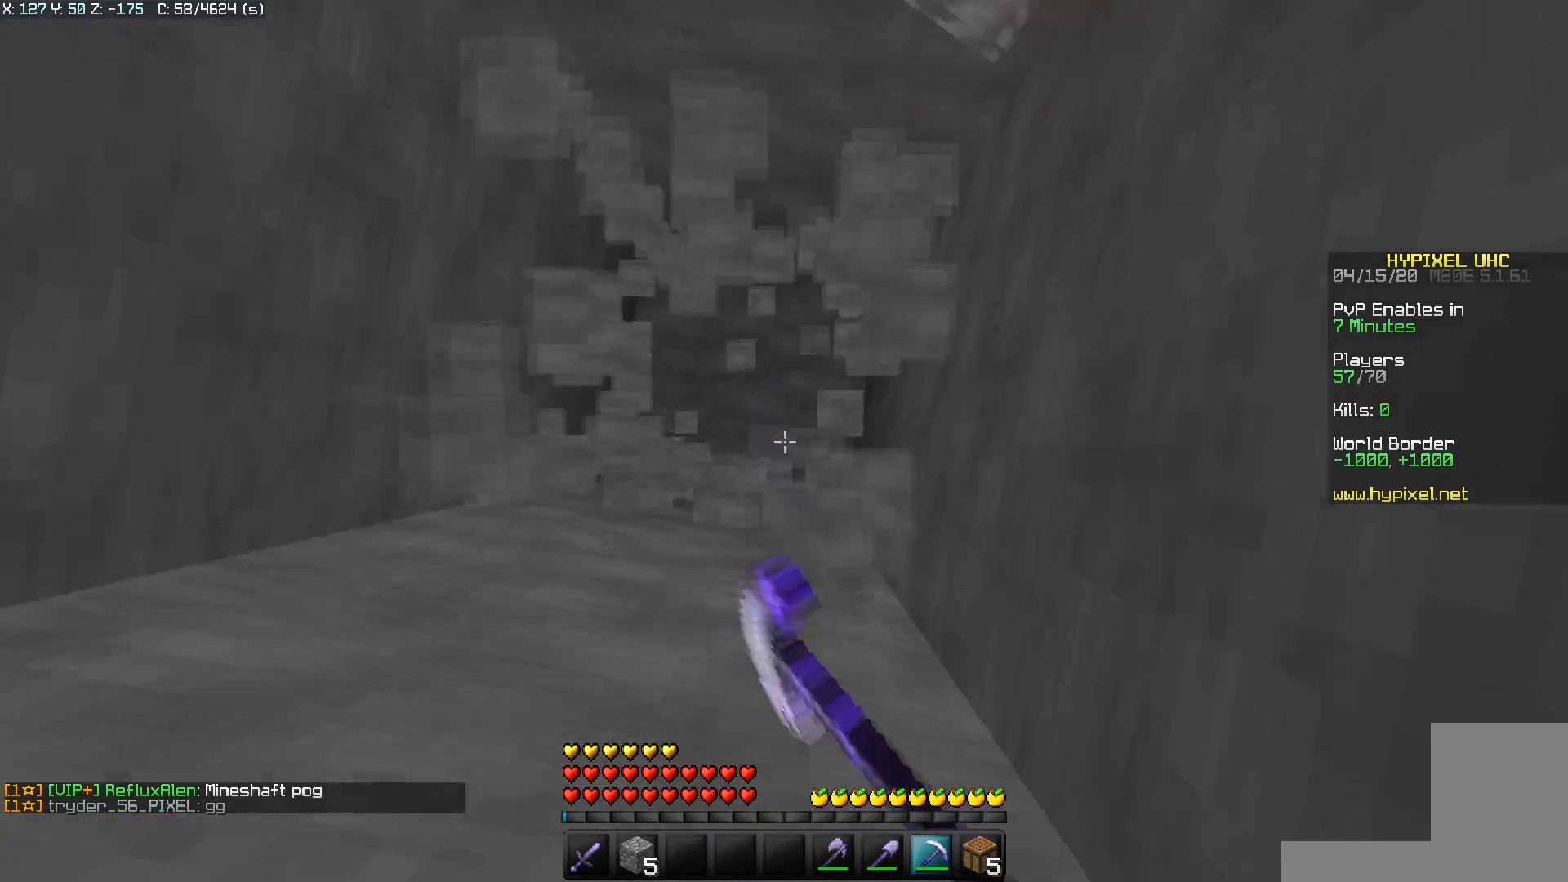
{"keys": [], "mouse": ["left"], "events": []}
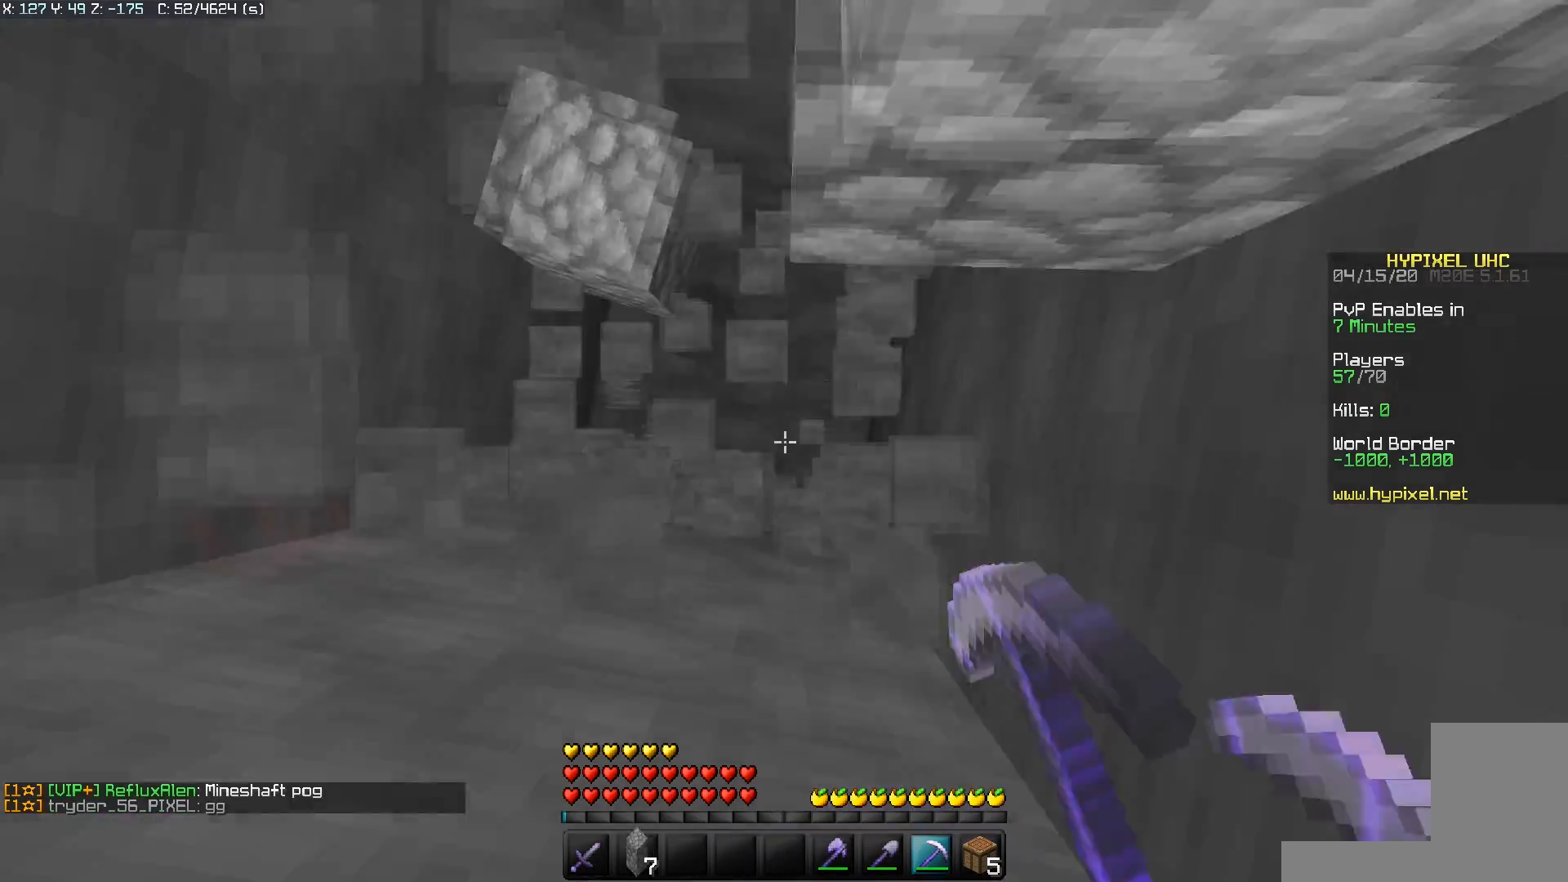
{"keys": [], "mouse": ["left"], "events": []}
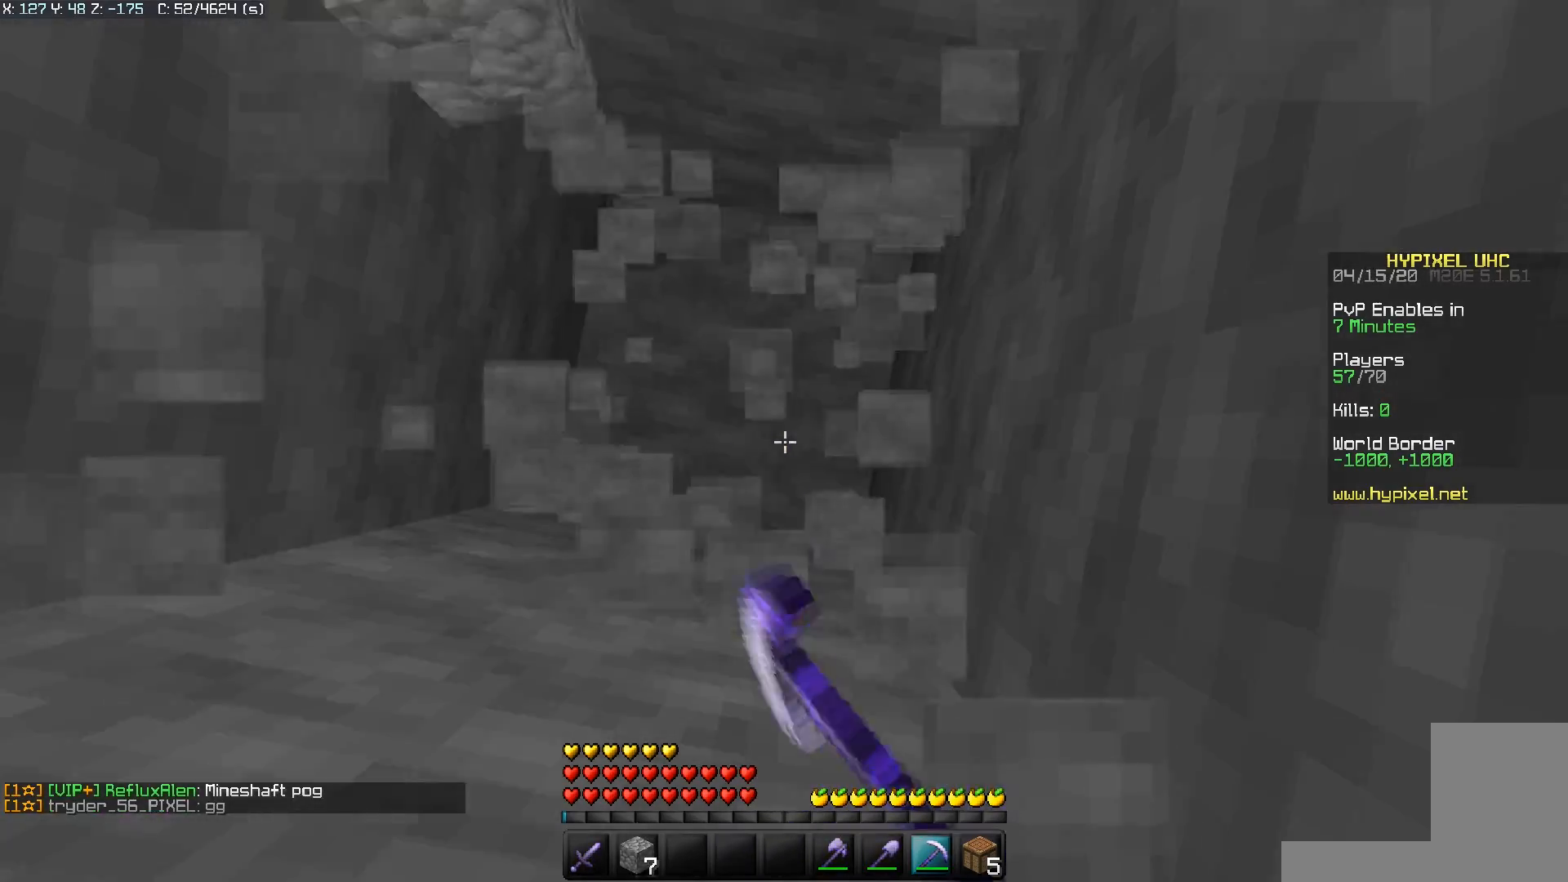
{"keys": [], "mouse": ["left"], "events": []}
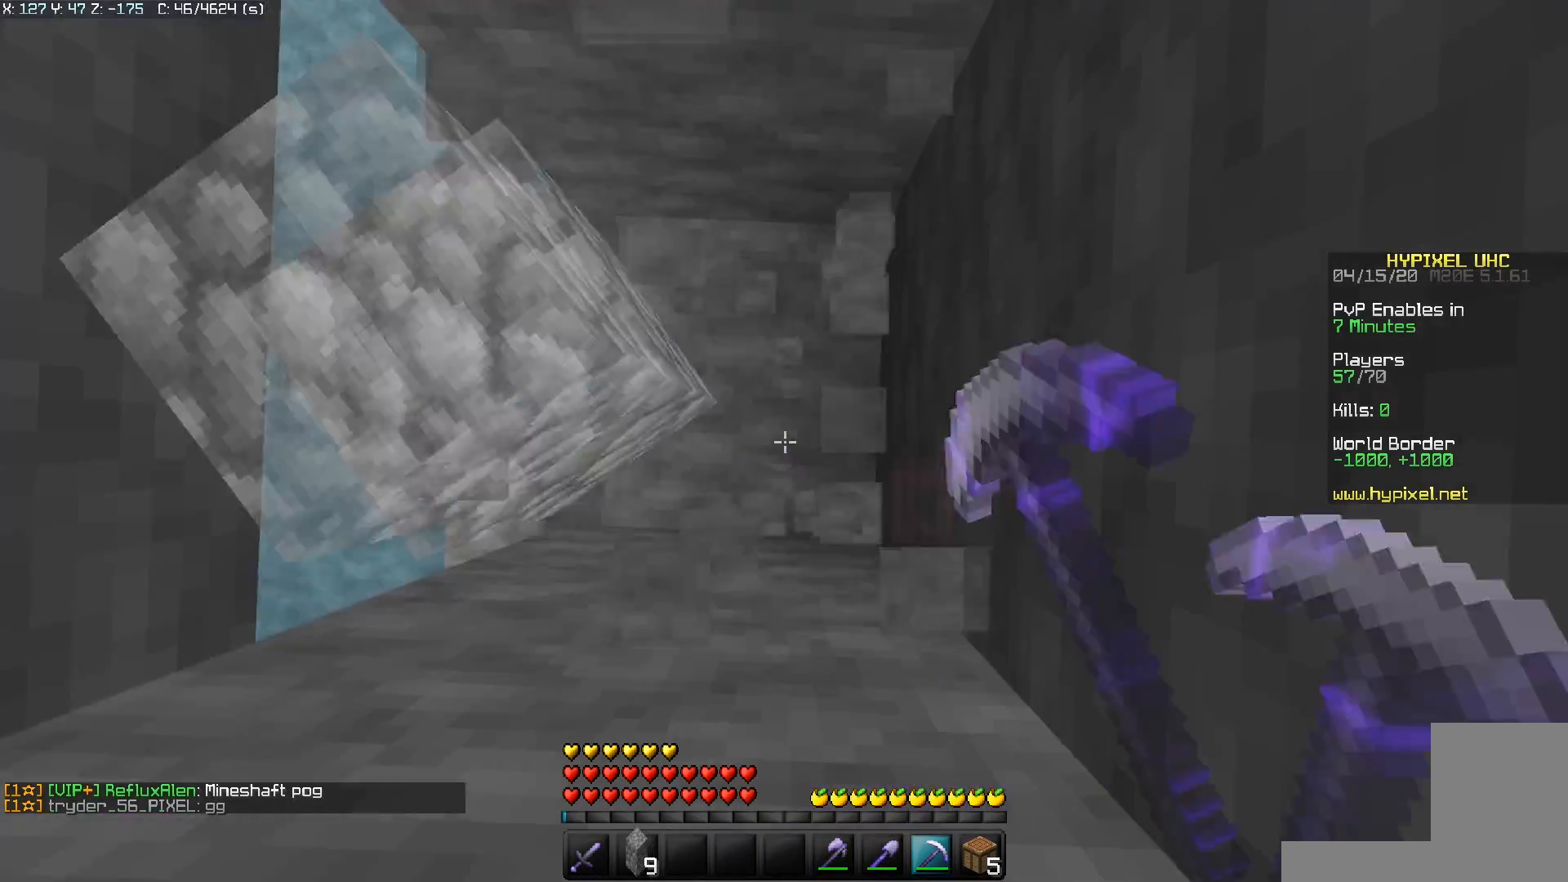
{"keys": ["a"], "mouse": ["left"], "events": [[500, "a", "down"]]}
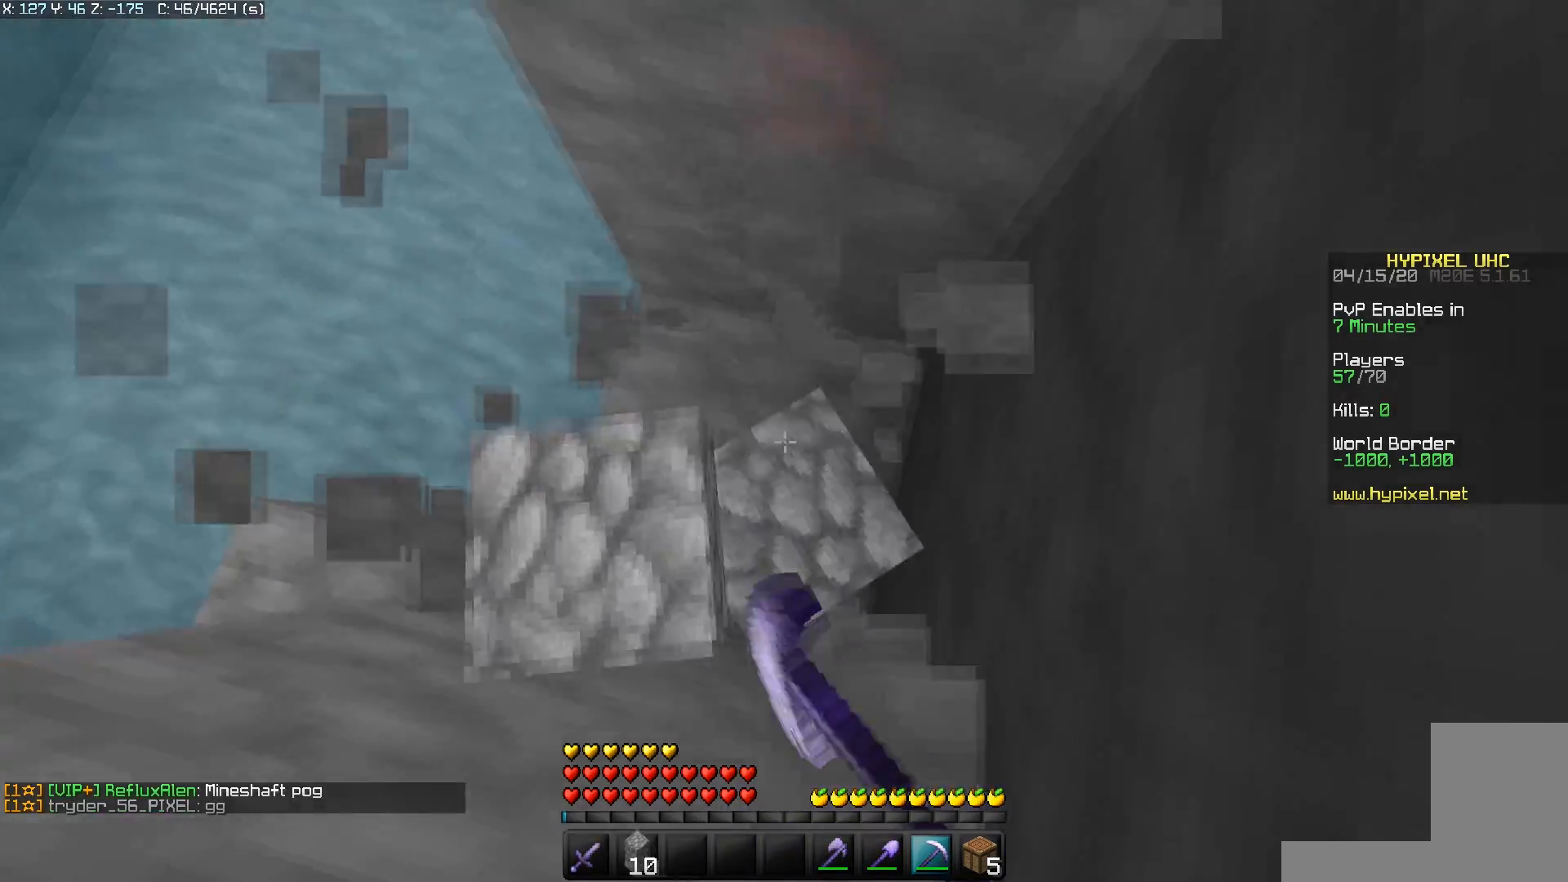
{"keys": ["space", "w"], "mouse": [], "events": [[67, "mouse_left", "up"], [317, "a", "up"], [450, "w", "down"], [500, "space", "down"]]}
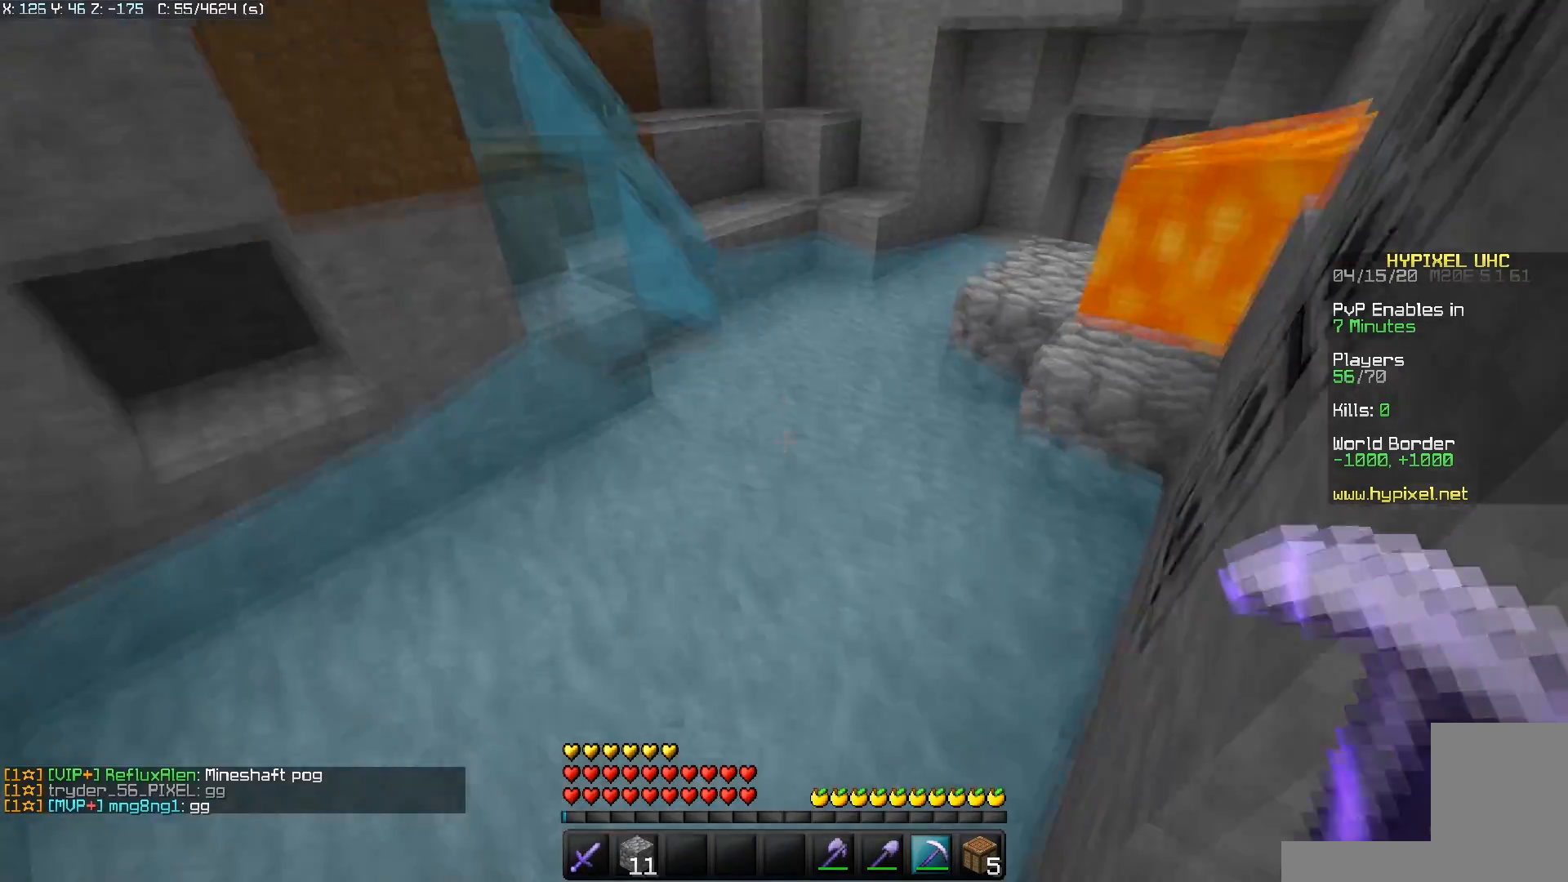
{"keys": ["space", "w"], "mouse": [], "events": []}
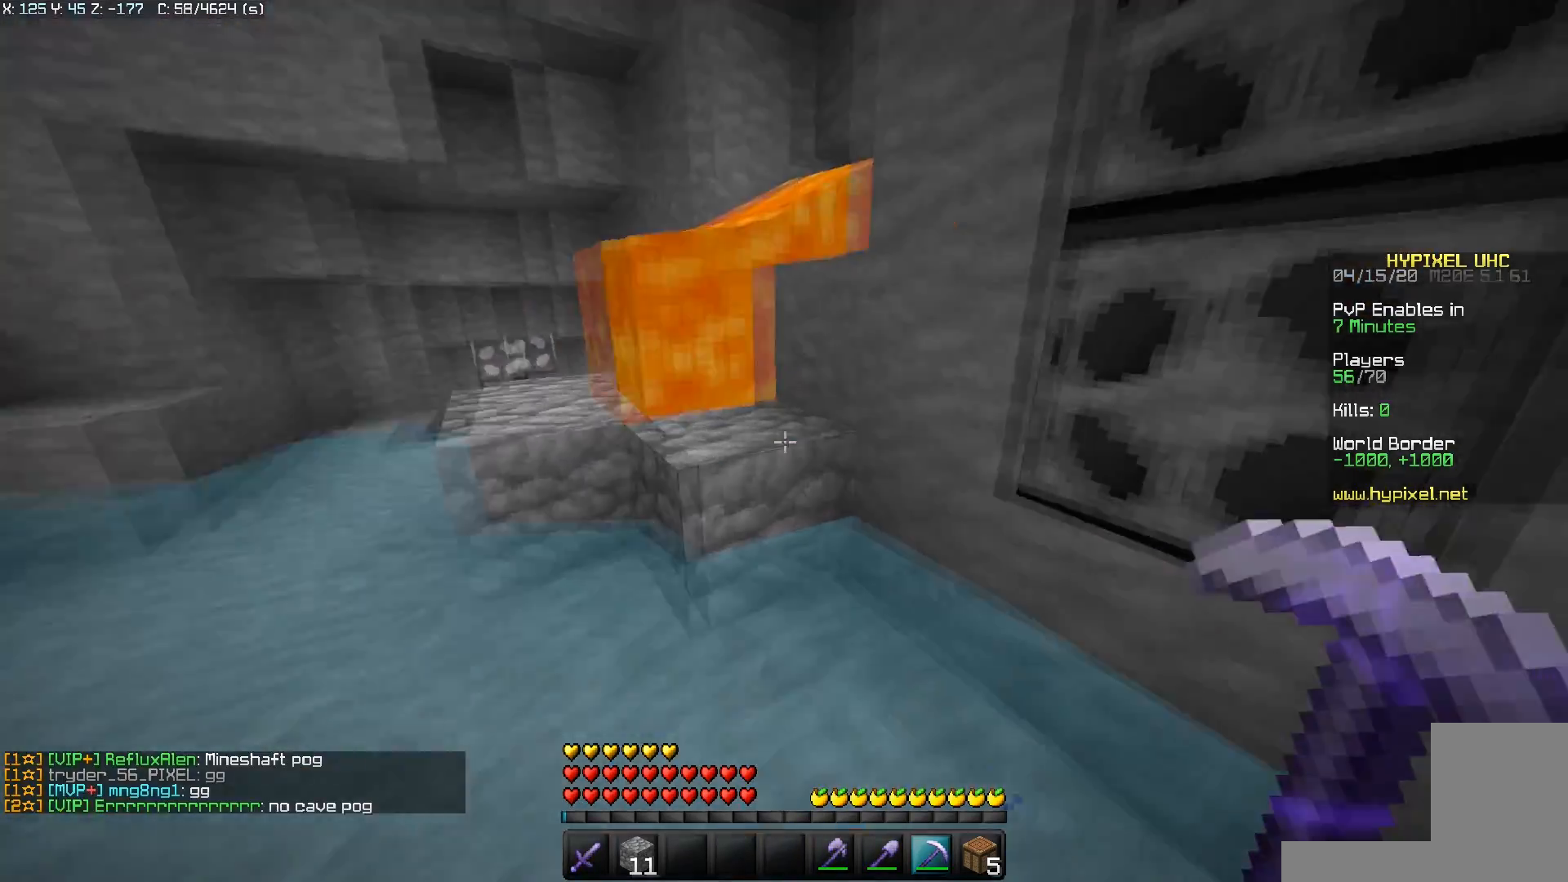
{"keys": ["a"], "mouse": ["left"], "events": [[150, "mouse_left", "down"], [267, "space", "up"], [283, "w", "up"], [400, "a", "down"]]}
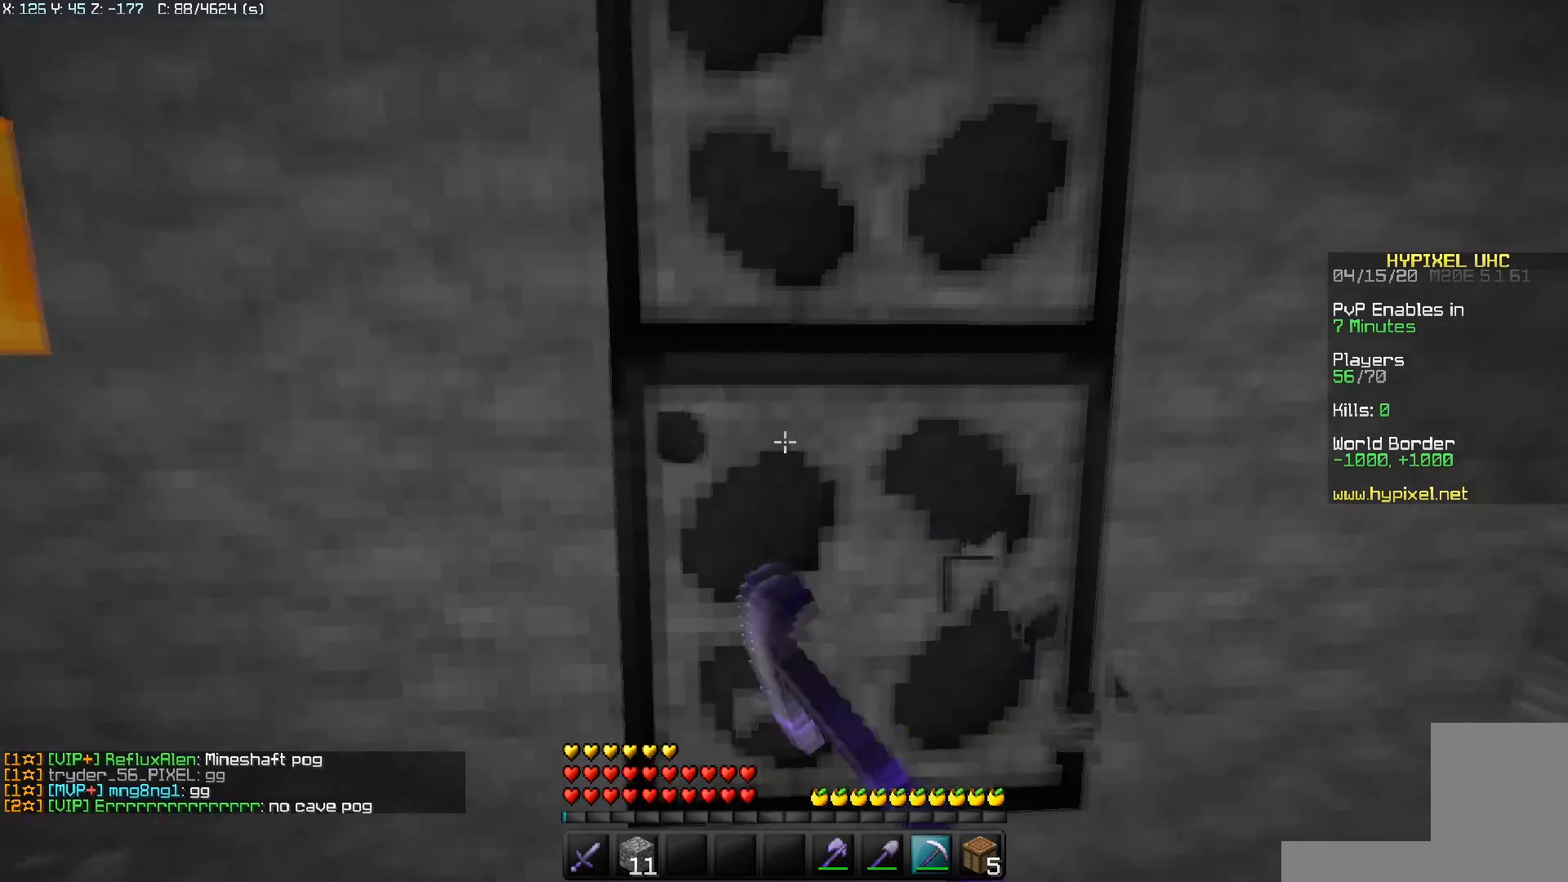
{"keys": [], "mouse": ["left"], "events": [[167, "a", "up"]]}
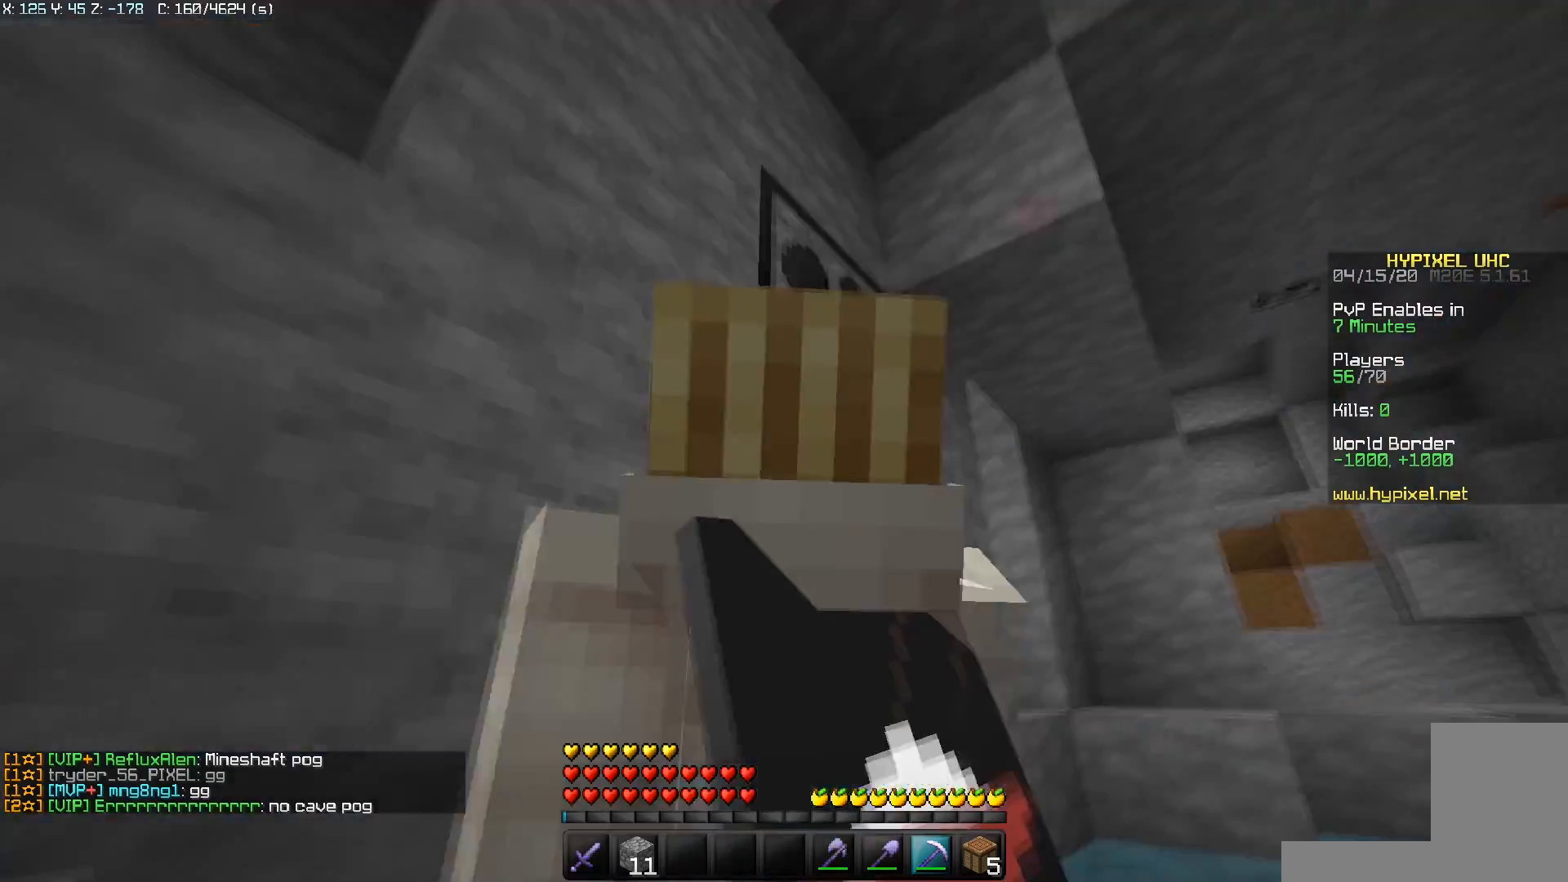
{"keys": [], "mouse": [], "events": [[167, "mouse_left", "up"]]}
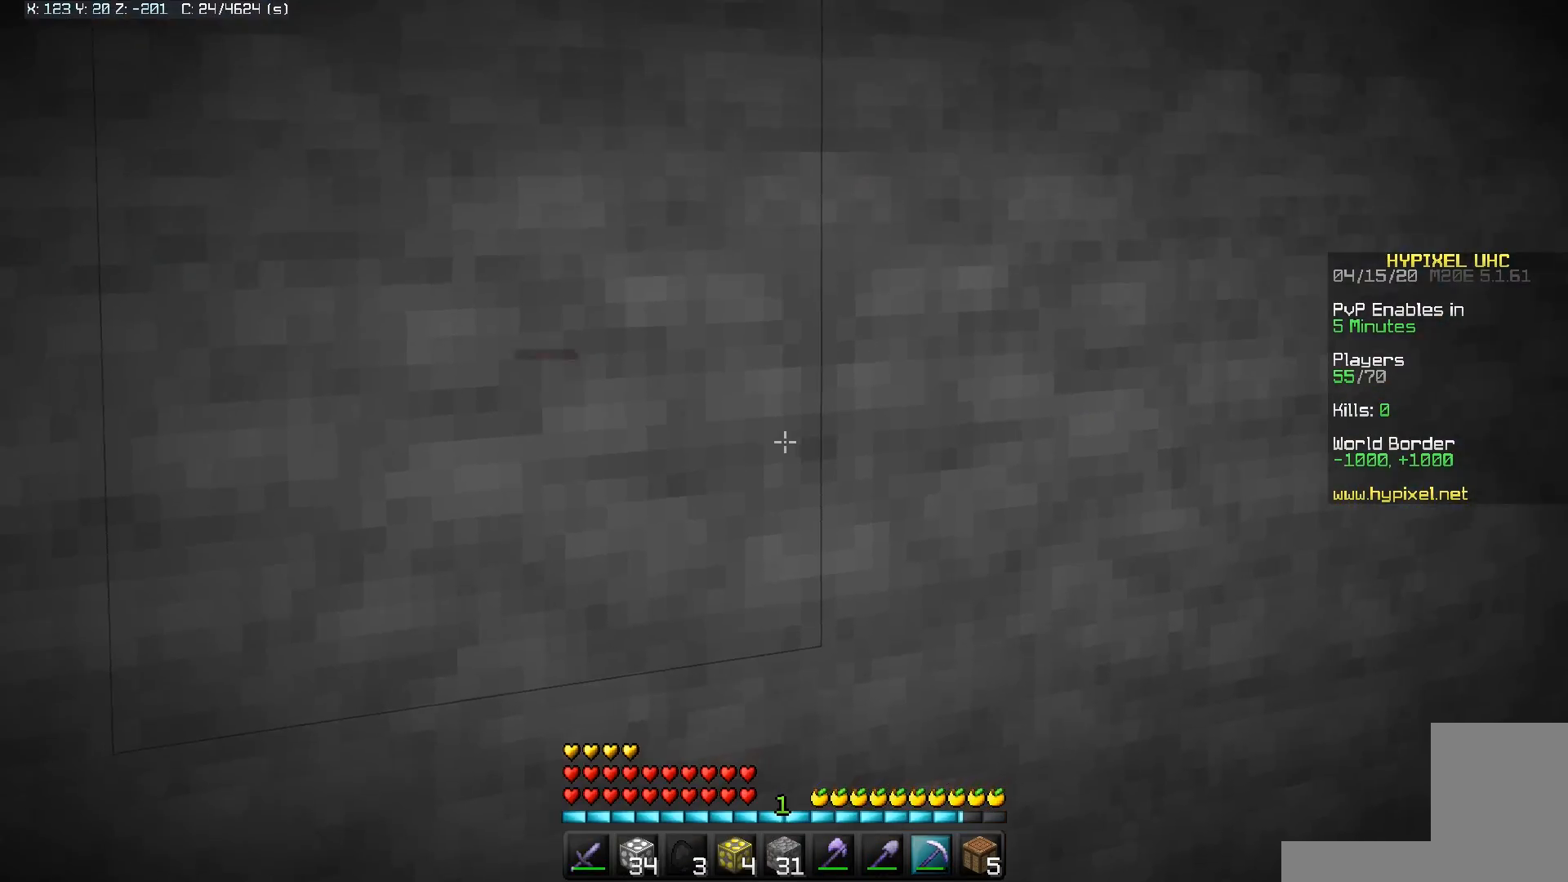
{"keys": ["a"], "mouse": [], "events": [[183, "a", "down"]]}
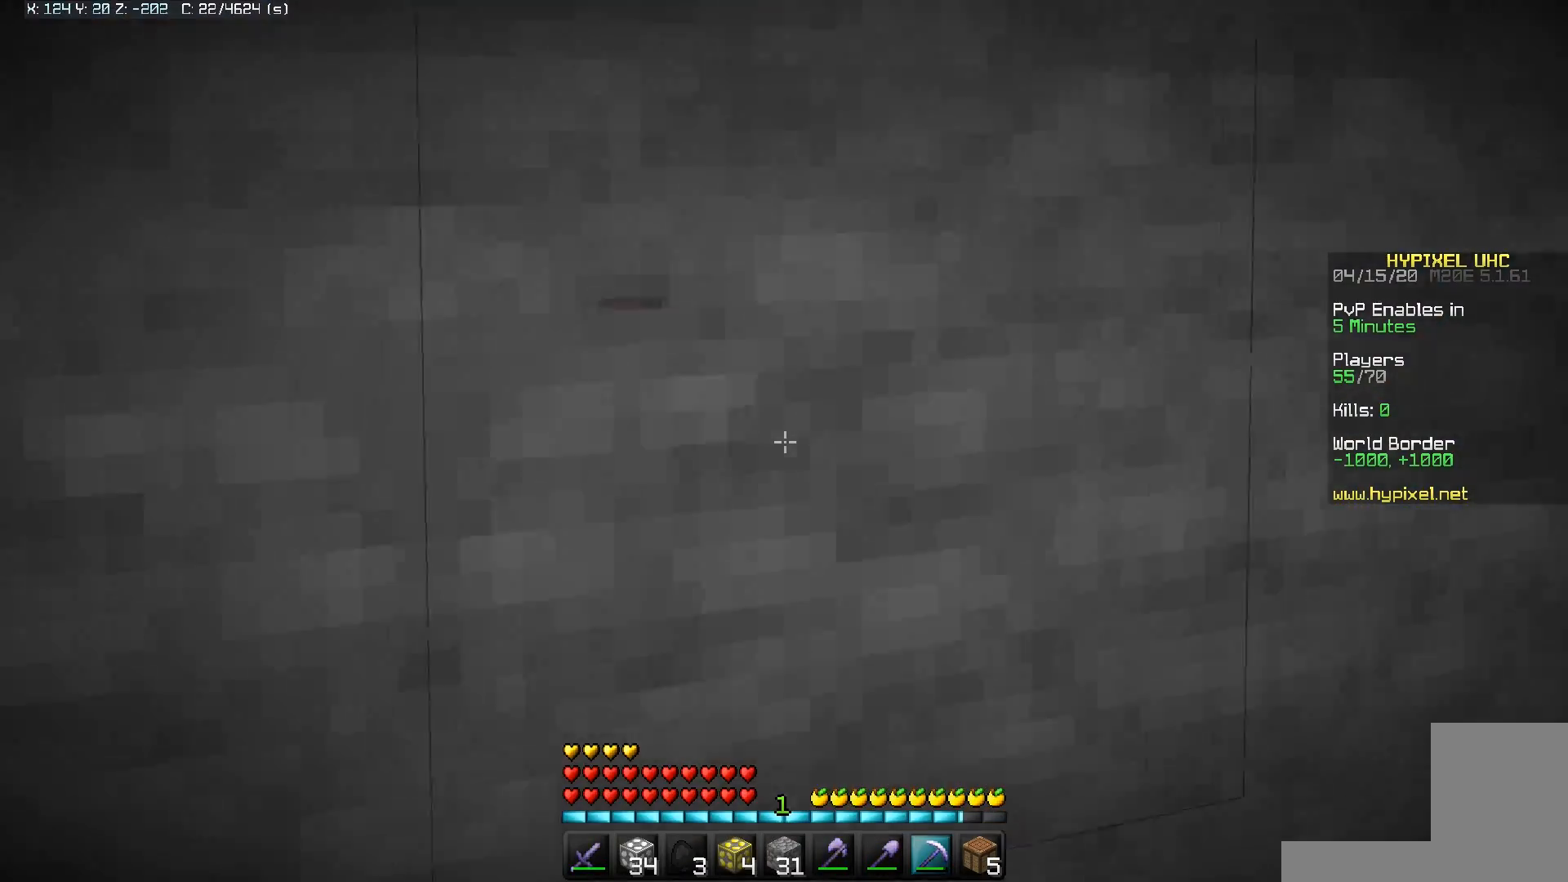
{"keys": ["a"], "mouse": [], "events": [[317, "a", "up"], [433, "a", "down"]]}
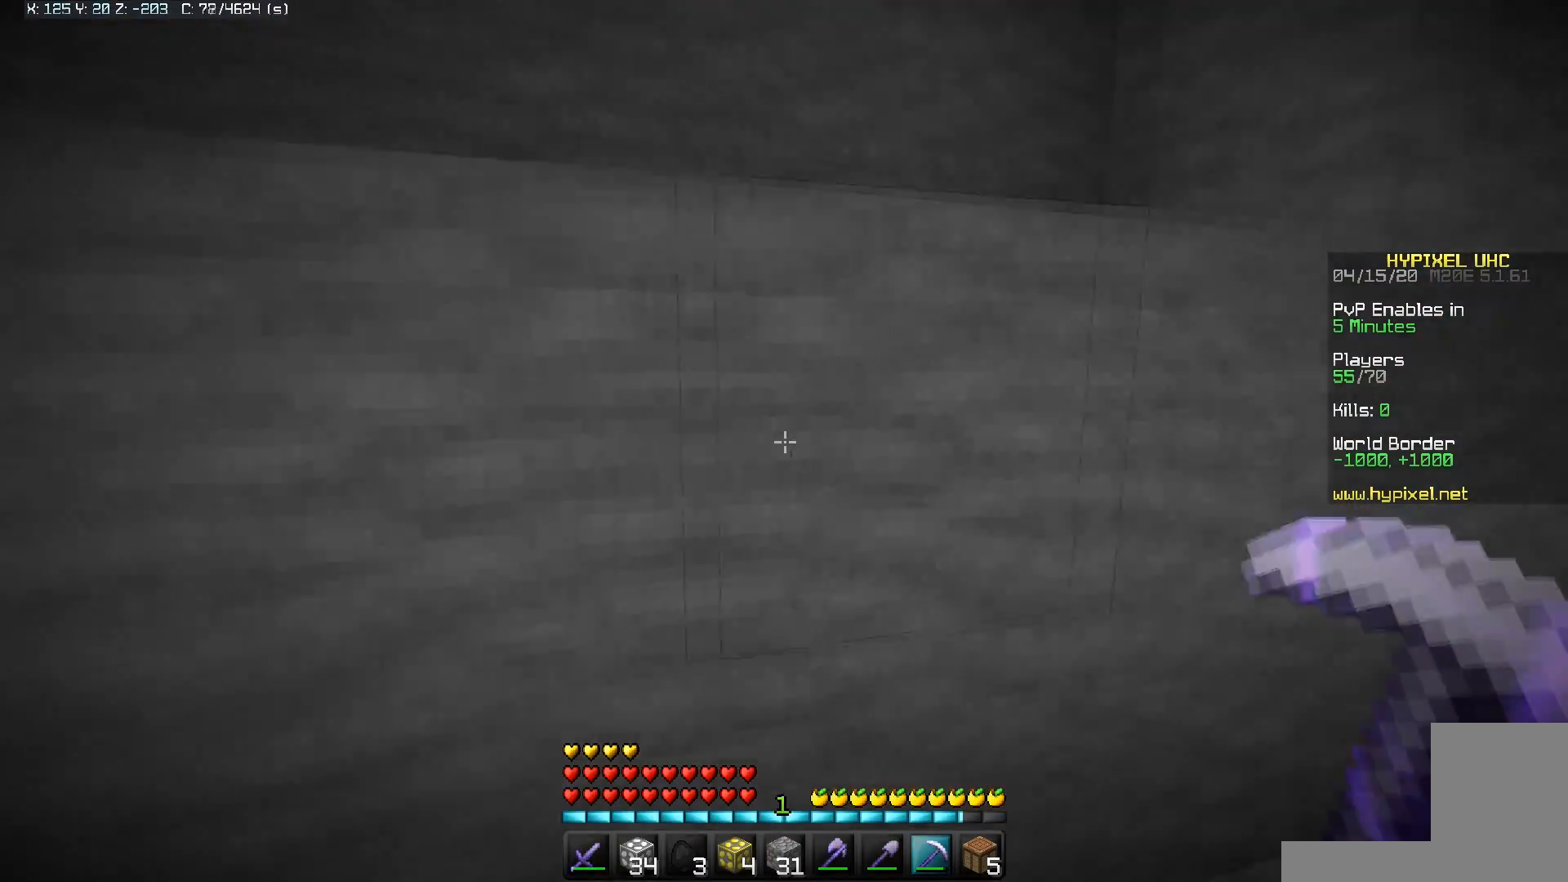
{"keys": ["w"], "mouse": ["left"], "events": [[183, "w", "down"], [267, "a", "up"], [433, "mouse_left", "down"]]}
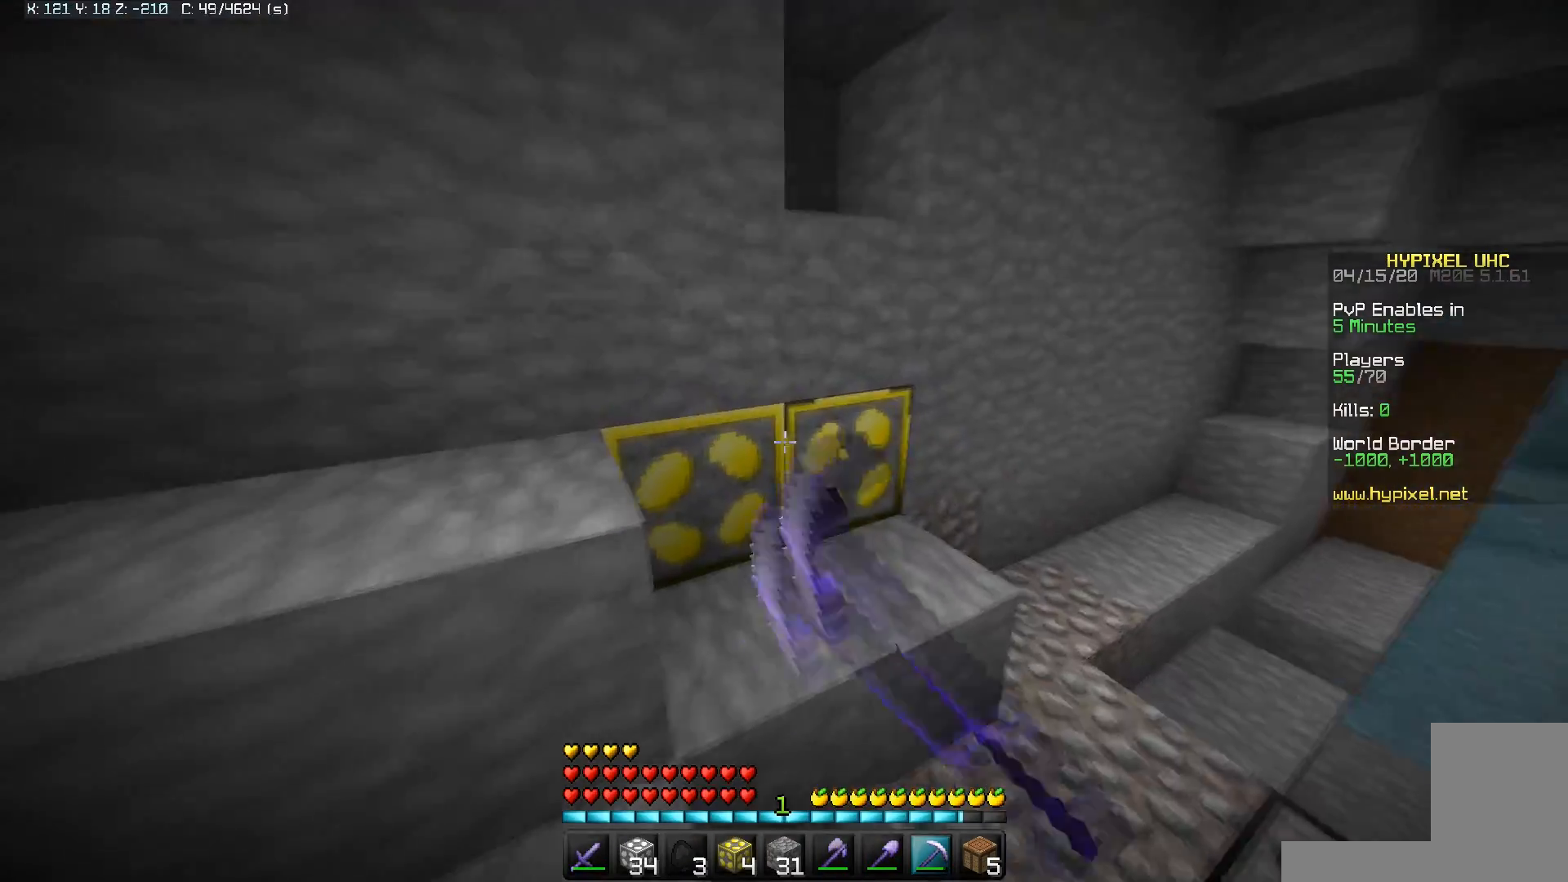
{"keys": ["w"], "mouse": ["left"], "events": []}
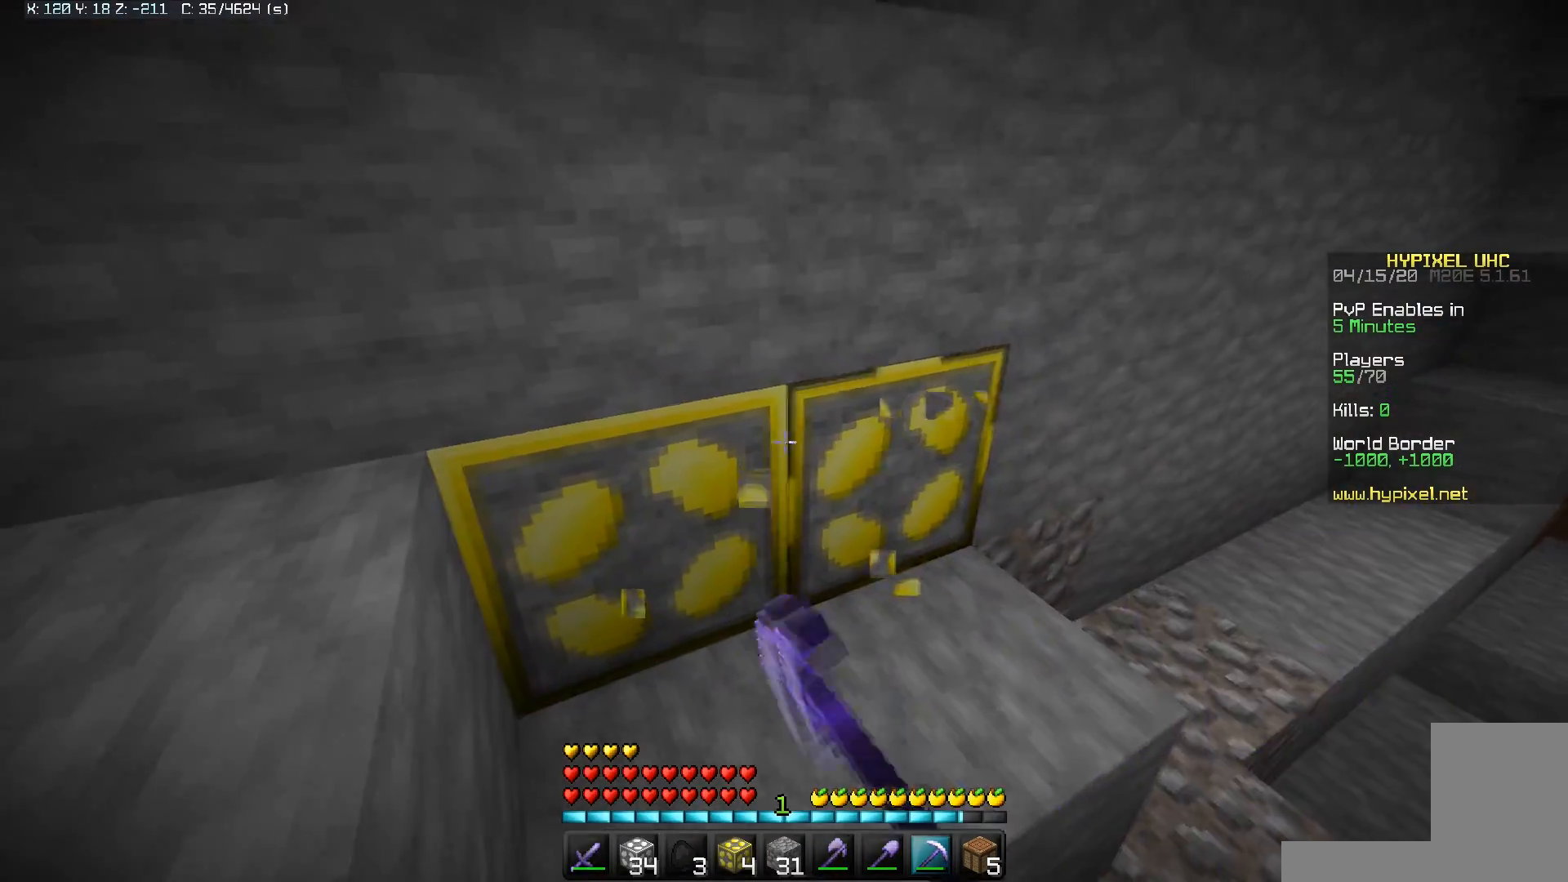
{"keys": [], "mouse": ["left"], "events": [[250, "w", "up"]]}
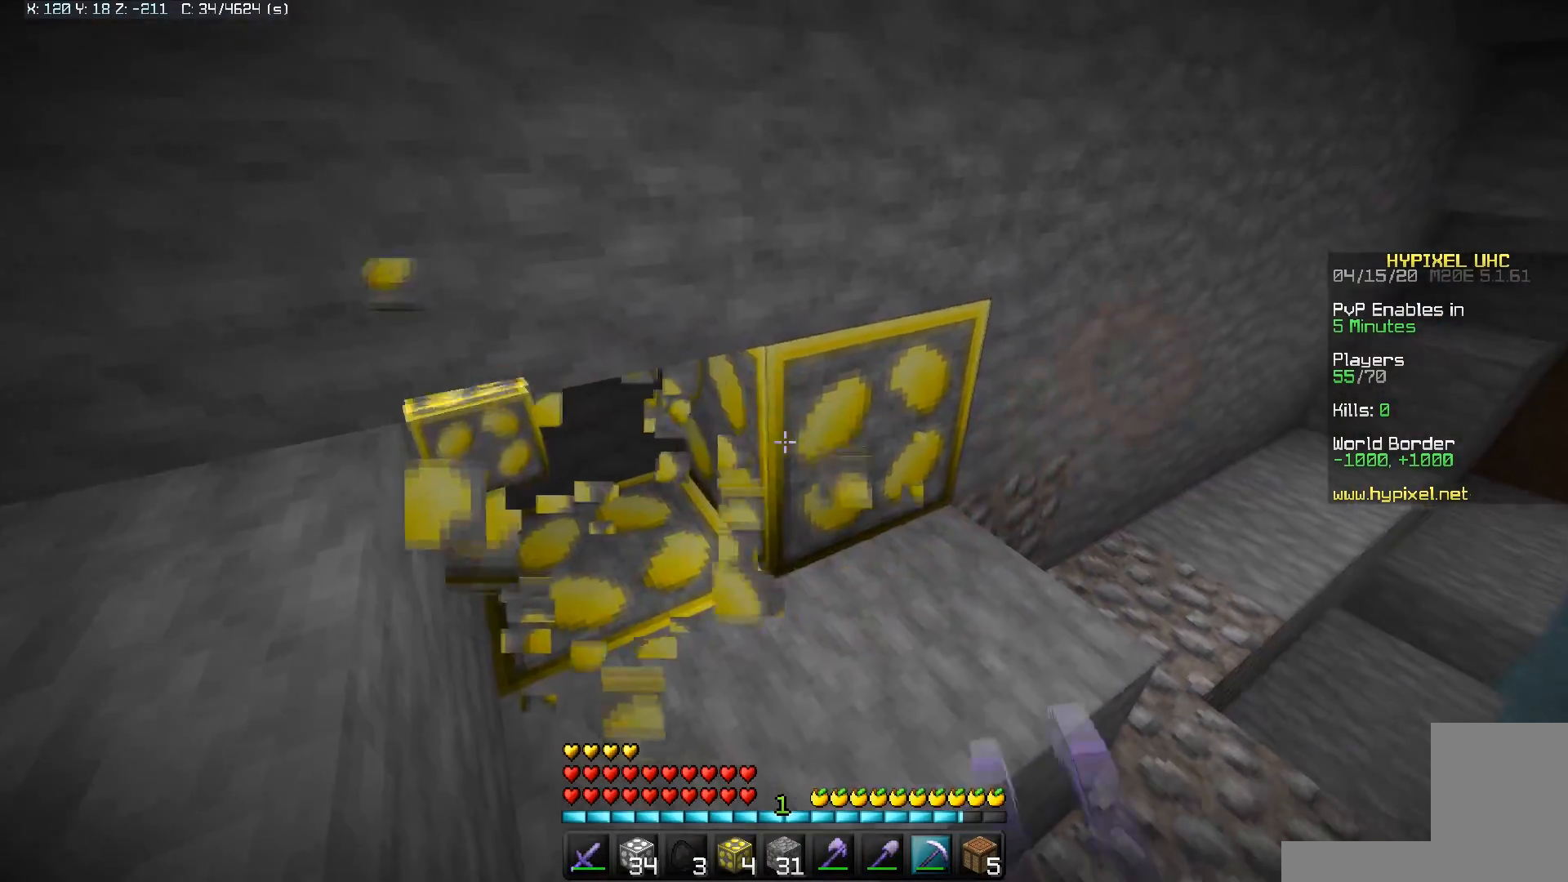
{"keys": ["a", "w"], "mouse": [], "events": [[83, "w", "down"], [100, "w", "up"], [233, "w", "down"], [283, "a", "down"], [500, "mouse_left", "up"]]}
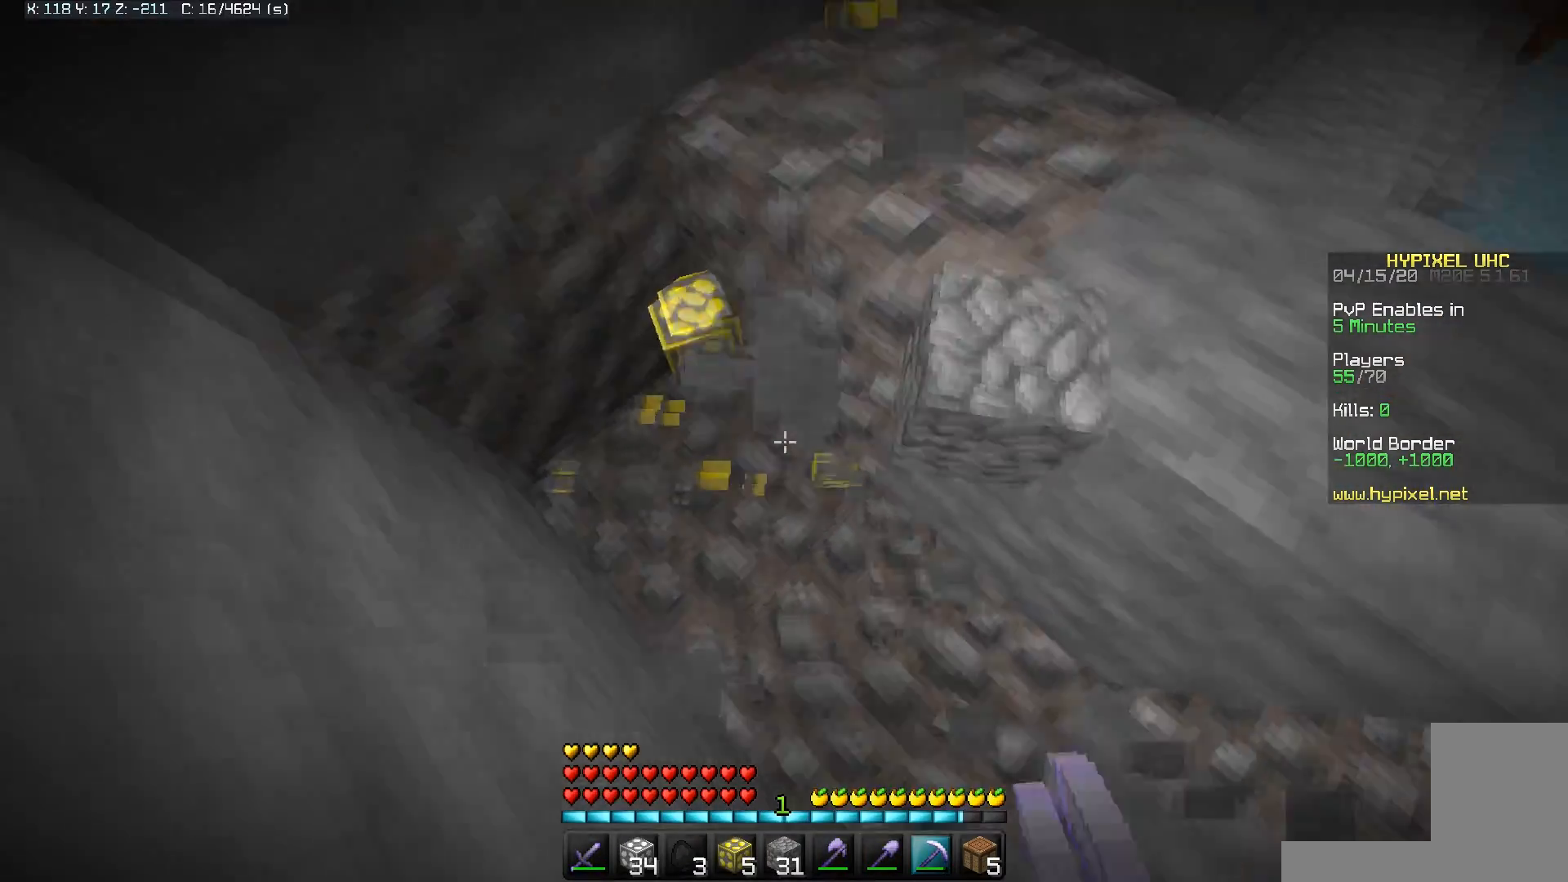
{"keys": ["d", "w"], "mouse": [], "events": [[50, "a", "up"], [83, "d", "down"]]}